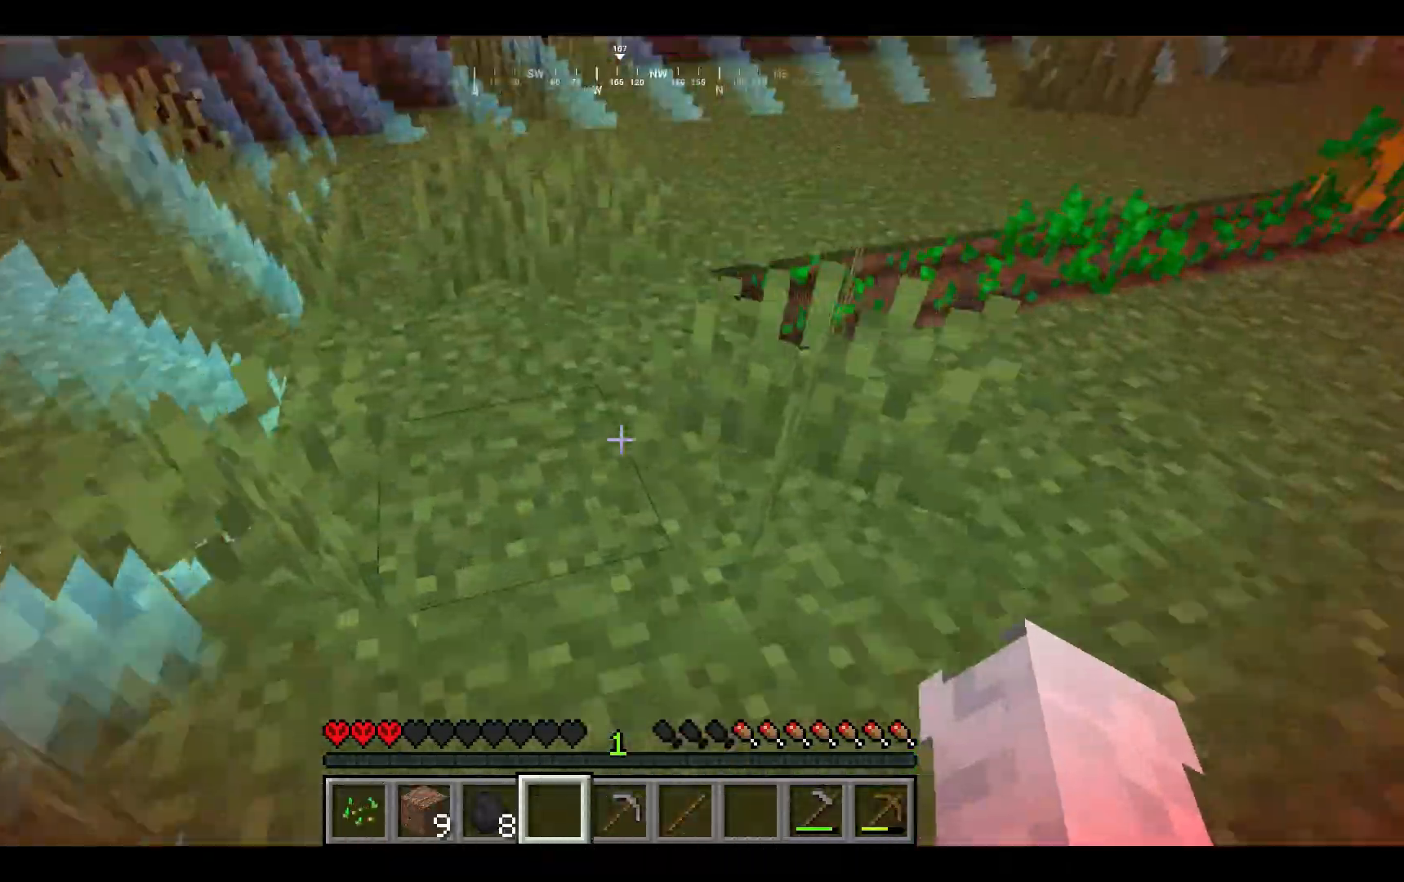
Gameplay with keyboard and mouse; each line is a JSON object with the keys and mouse buttons held at the frame after it. "events" lists presses ("down") and releases ("up") of "a", "d", "s", "w", "mouse_left" and "mouse_right" between this image and that frame as [ms after this image, input, new state], when the widget could be followed in between. "mouse_left", "mouse_right" = the "left", "right" buttons of the "mouse" list. No other keys are recorded. Fast repeated clicks can show as one long hold. Mouse movement is not recorded.
{"keys": [], "mouse": ["left"], "events": [[167, "w", "up"], [467, "mouse_left", "down"]]}
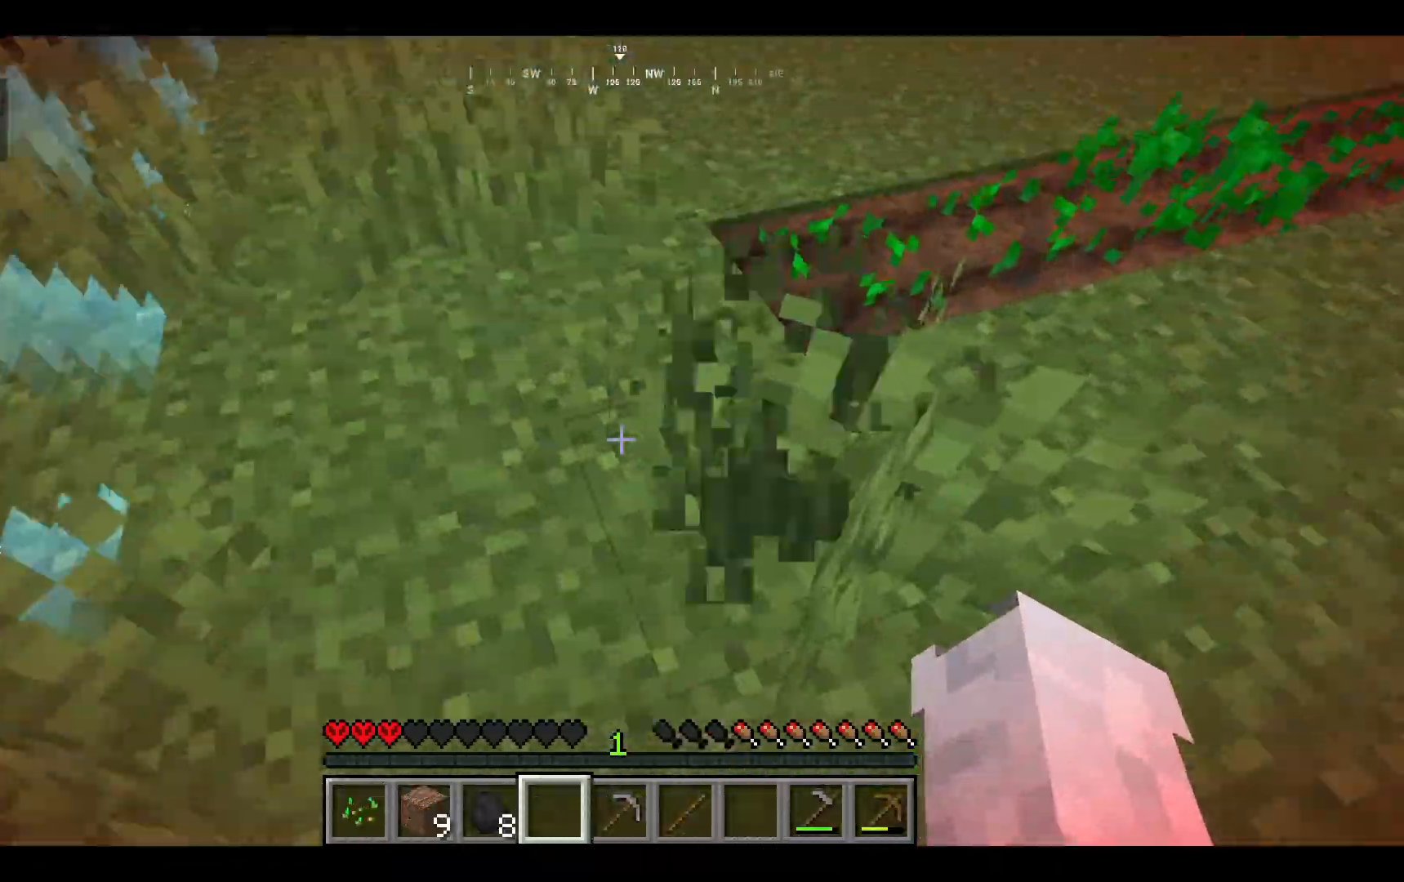
{"keys": ["a"], "mouse": ["left"], "events": [[200, "w", "down"], [400, "w", "up"], [467, "a", "down"]]}
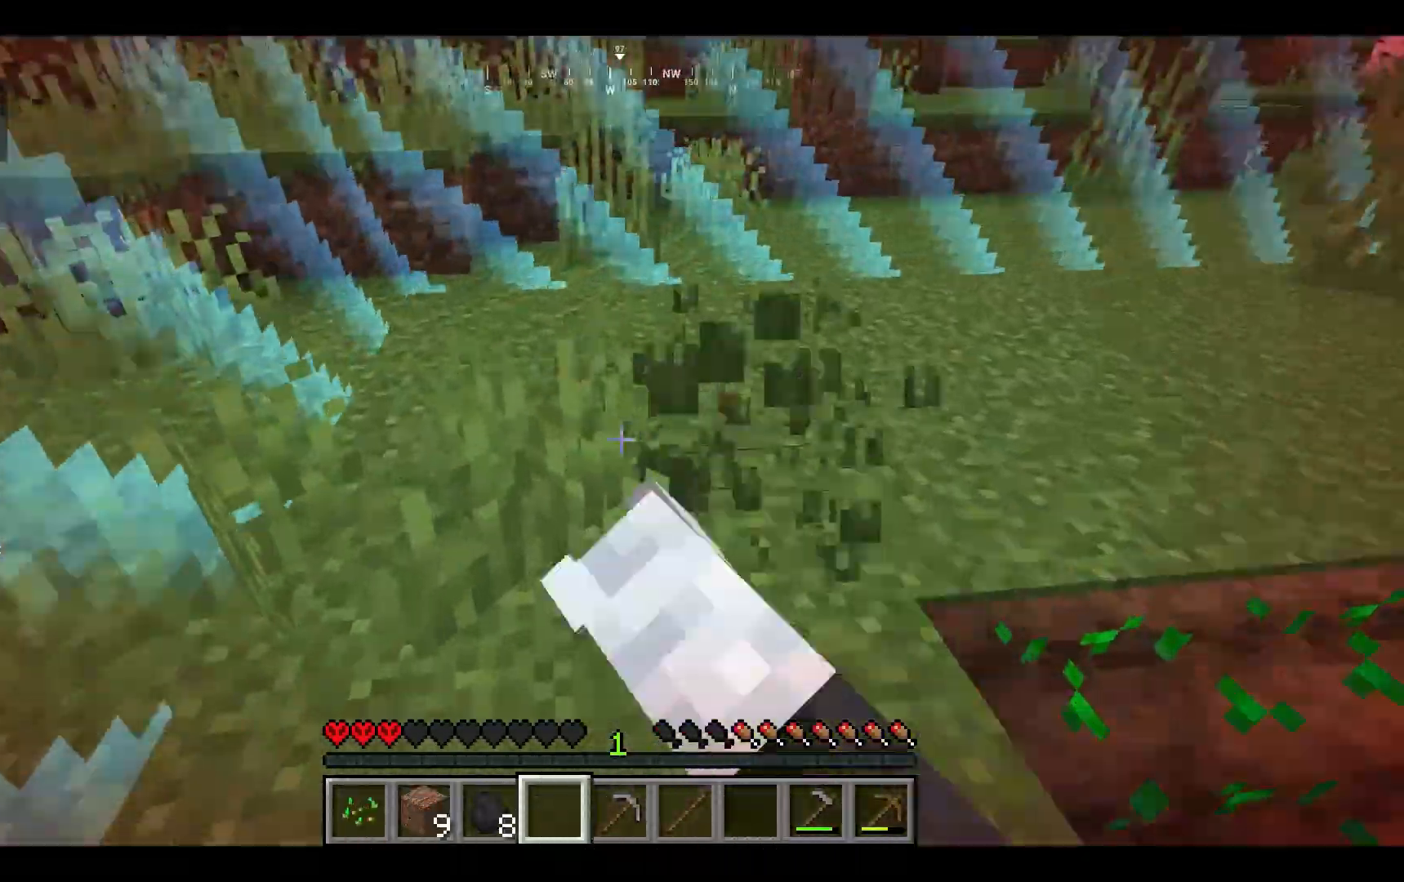
{"keys": ["a"], "mouse": [], "events": [[33, "w", "down"], [233, "a", "up"], [267, "w", "up"], [400, "mouse_left", "up"], [467, "a", "down"]]}
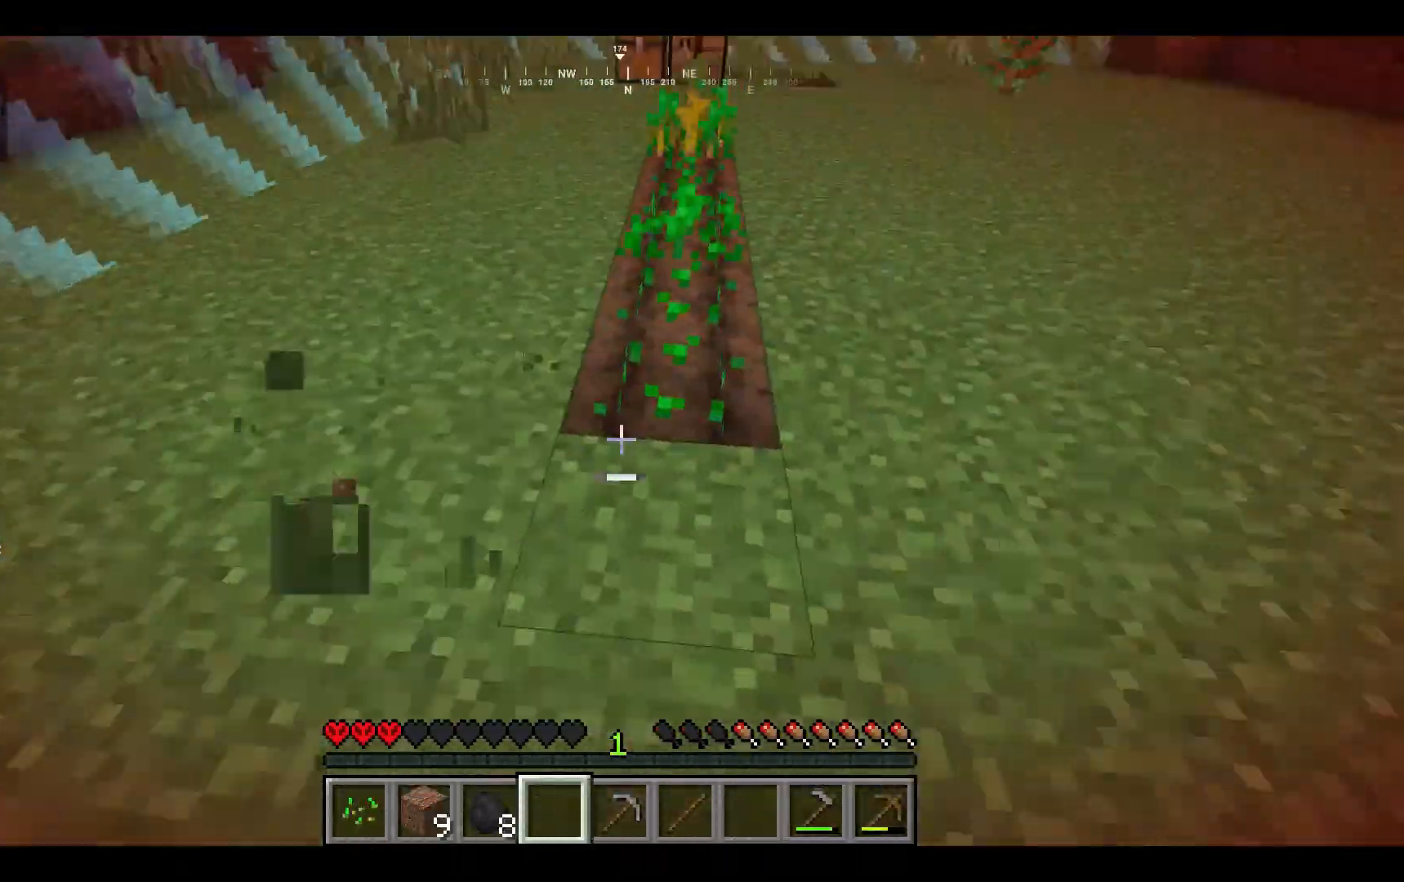
{"keys": [], "mouse": [], "events": [[200, "a", "up"]]}
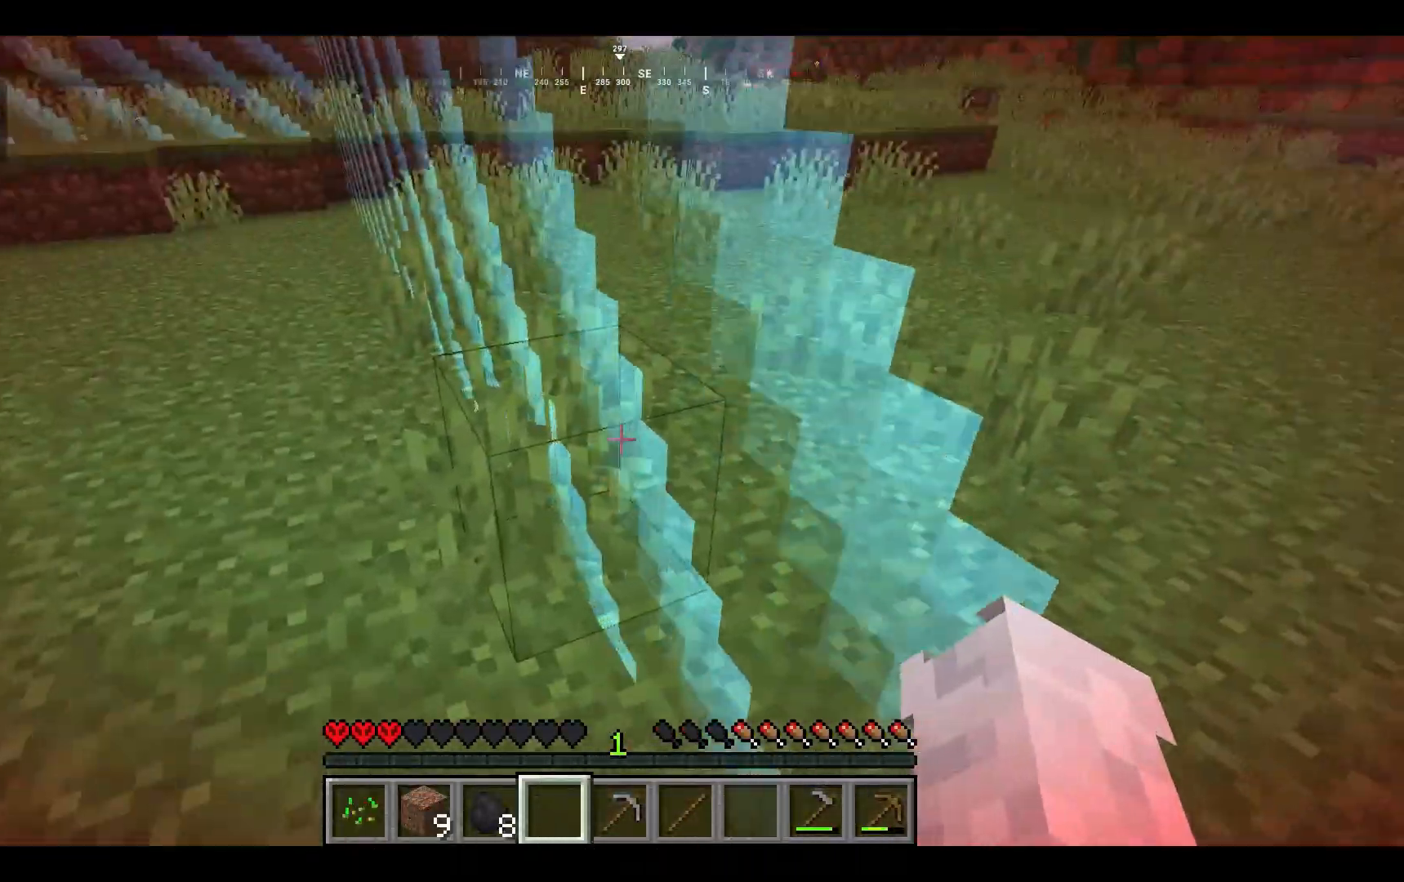
{"keys": ["d"], "mouse": ["left"], "events": [[233, "mouse_left", "down"], [267, "d", "down"]]}
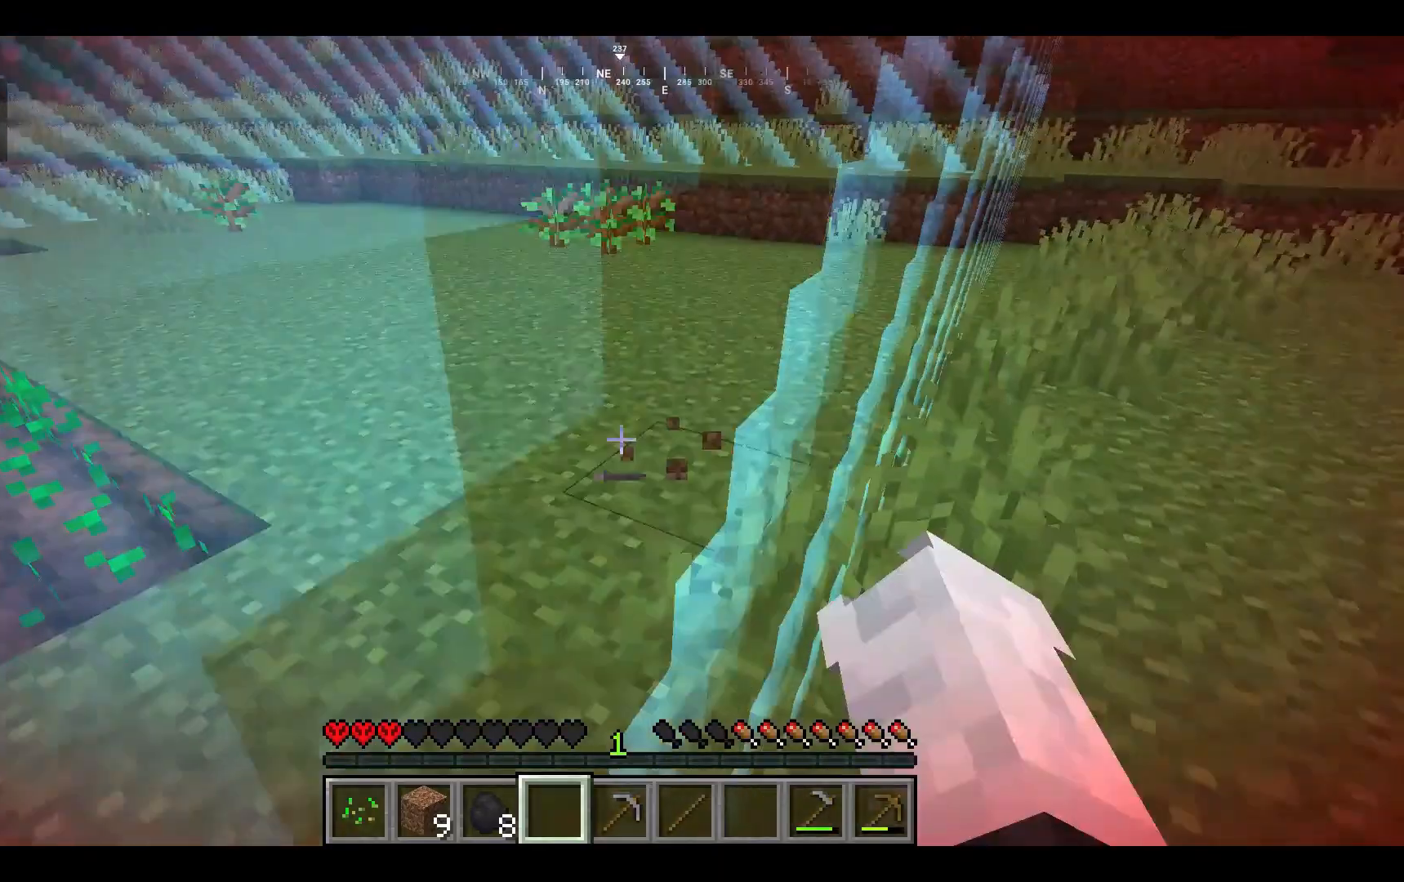
{"keys": ["w"], "mouse": ["left"], "events": [[33, "d", "up"], [33, "mouse_left", "up"], [200, "mouse_left", "down"], [233, "d", "down"], [333, "w", "down"], [367, "d", "up"]]}
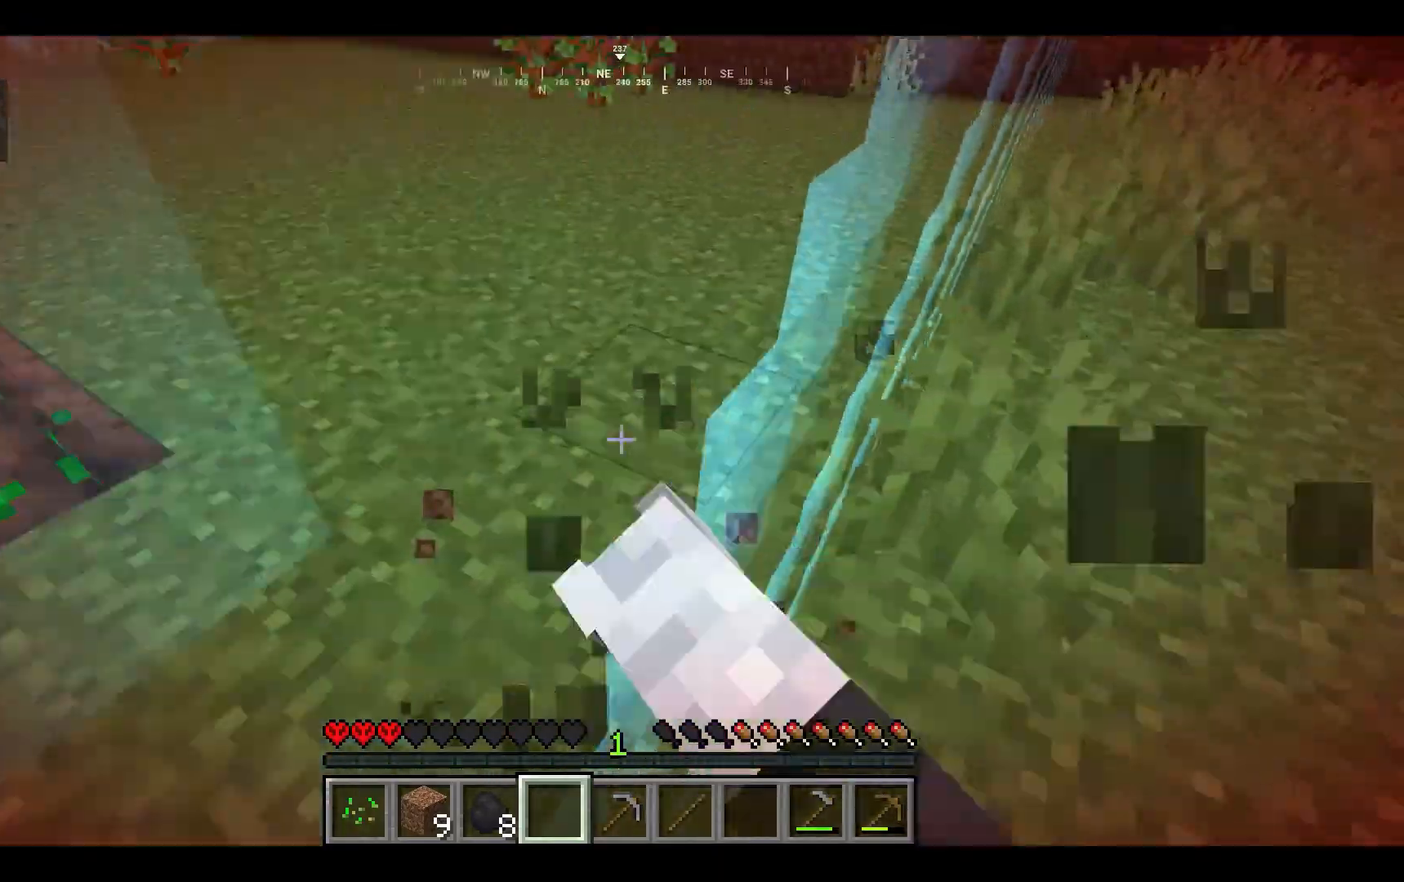
{"keys": [], "mouse": [], "events": [[133, "mouse_left", "up"], [200, "d", "down"], [500, "d", "up"], [500, "w", "up"]]}
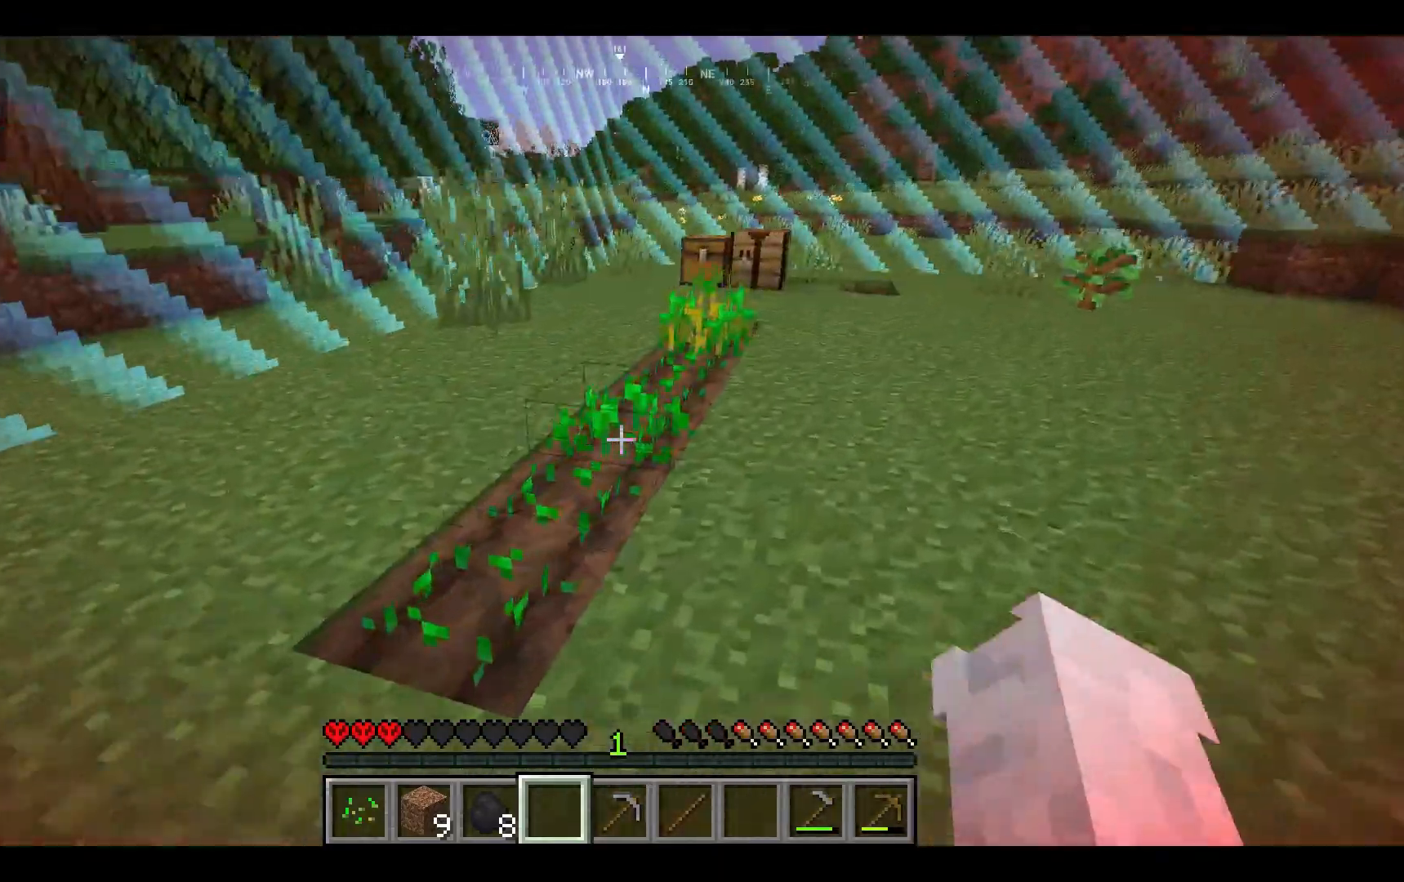
{"keys": ["d", "w"], "mouse": [], "events": [[300, "d", "down"], [433, "w", "down"]]}
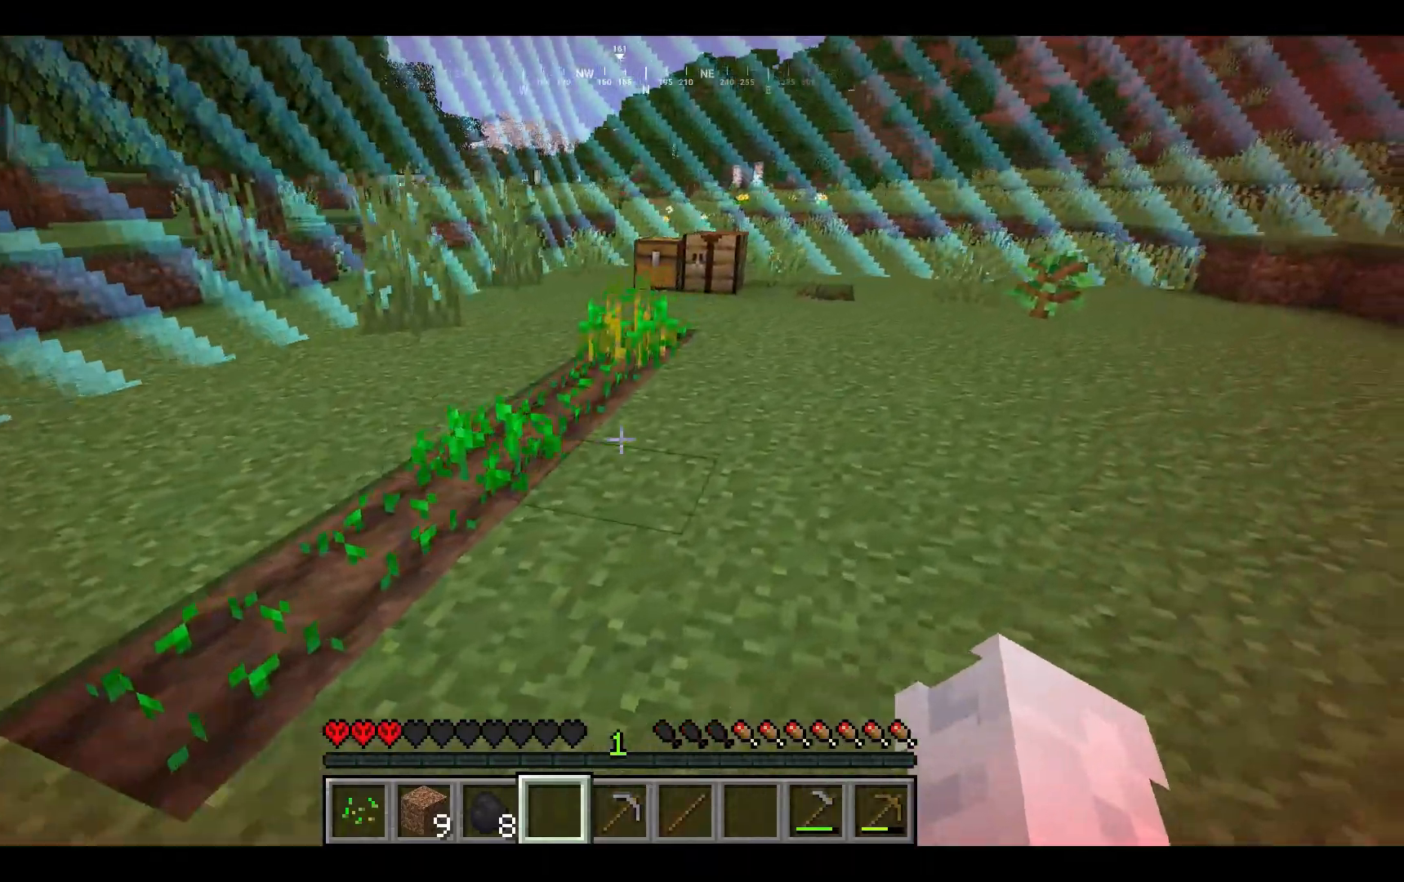
{"keys": ["d", "w"], "mouse": [], "events": [[67, "d", "up"], [400, "d", "down"]]}
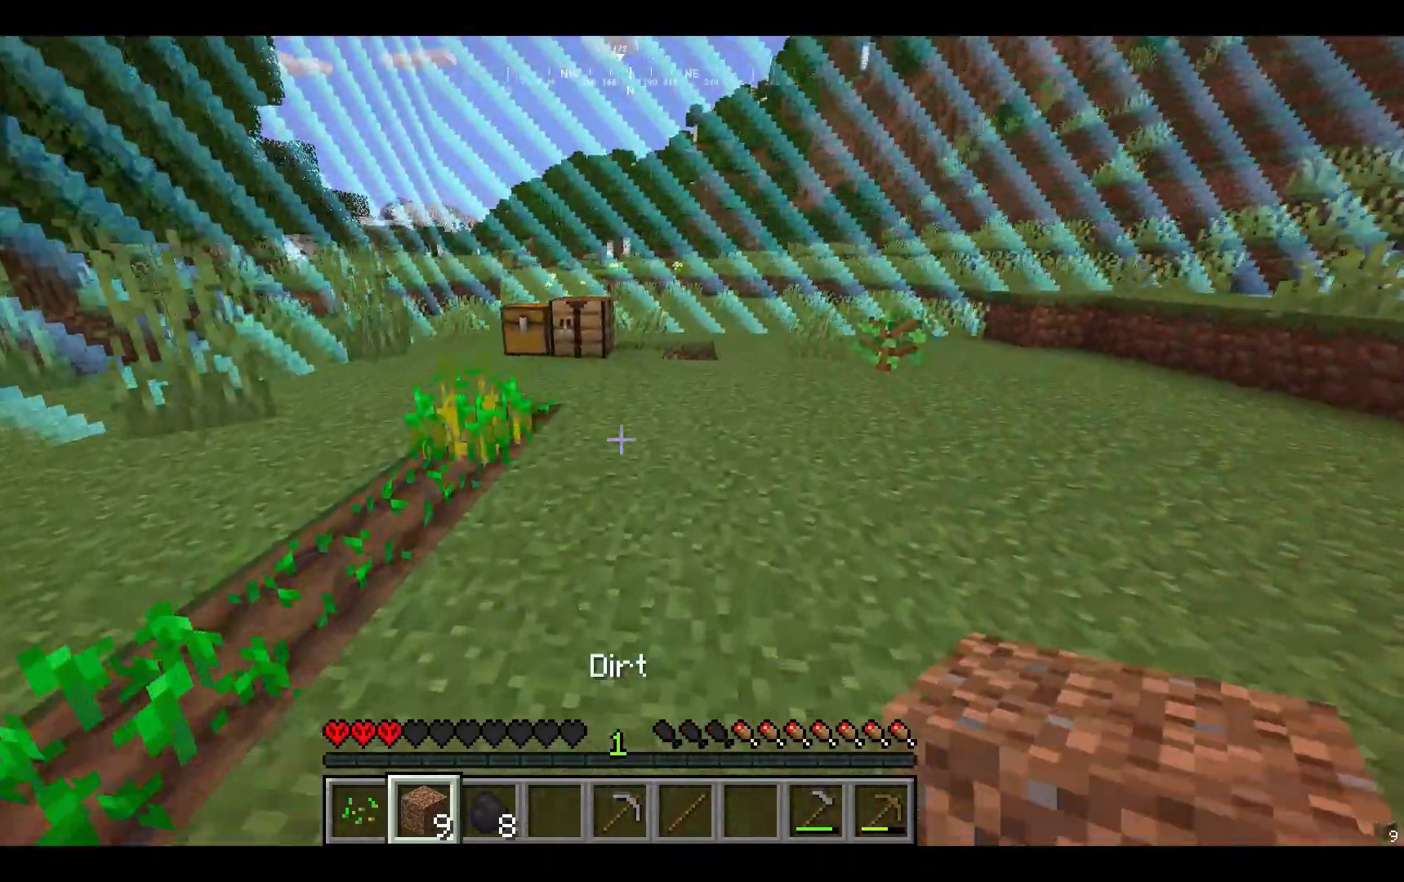
{"keys": ["w"], "mouse": [], "events": [[300, "d", "up"]]}
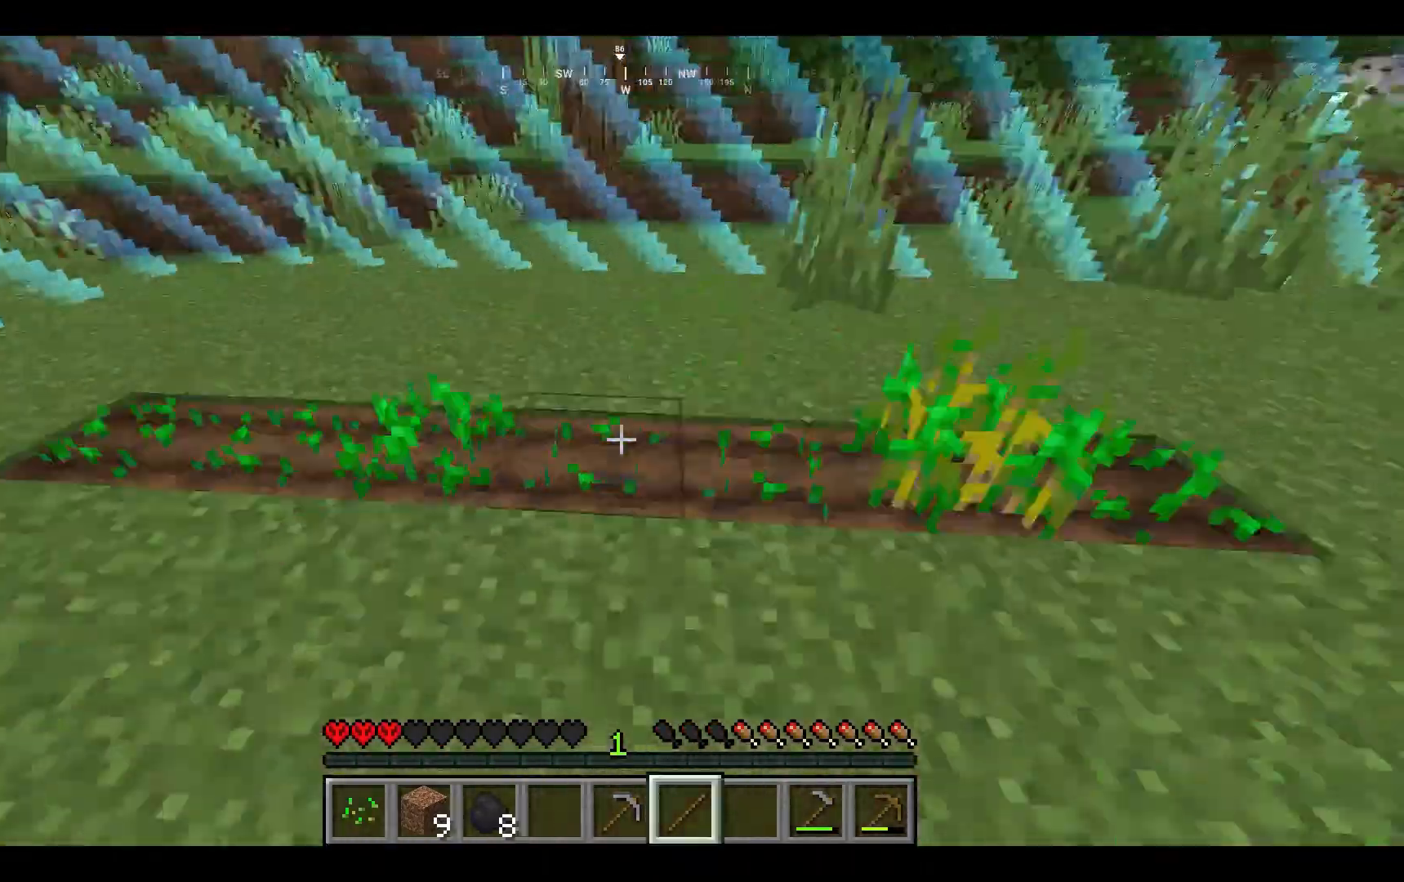
{"keys": ["a"], "mouse": [], "events": [[33, "w", "up"], [67, "a", "down"]]}
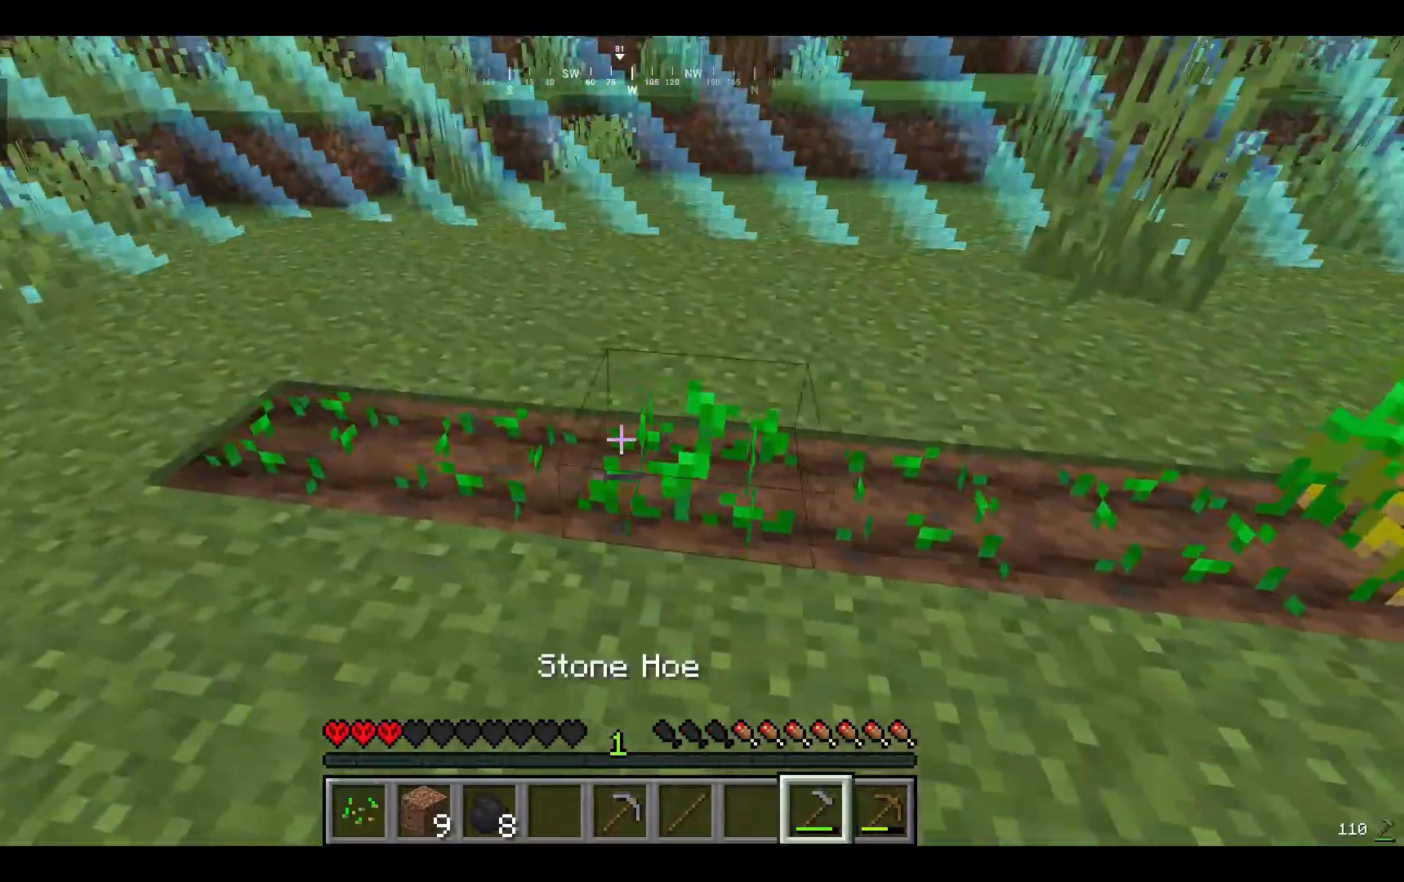
{"keys": ["a"], "mouse": [], "events": []}
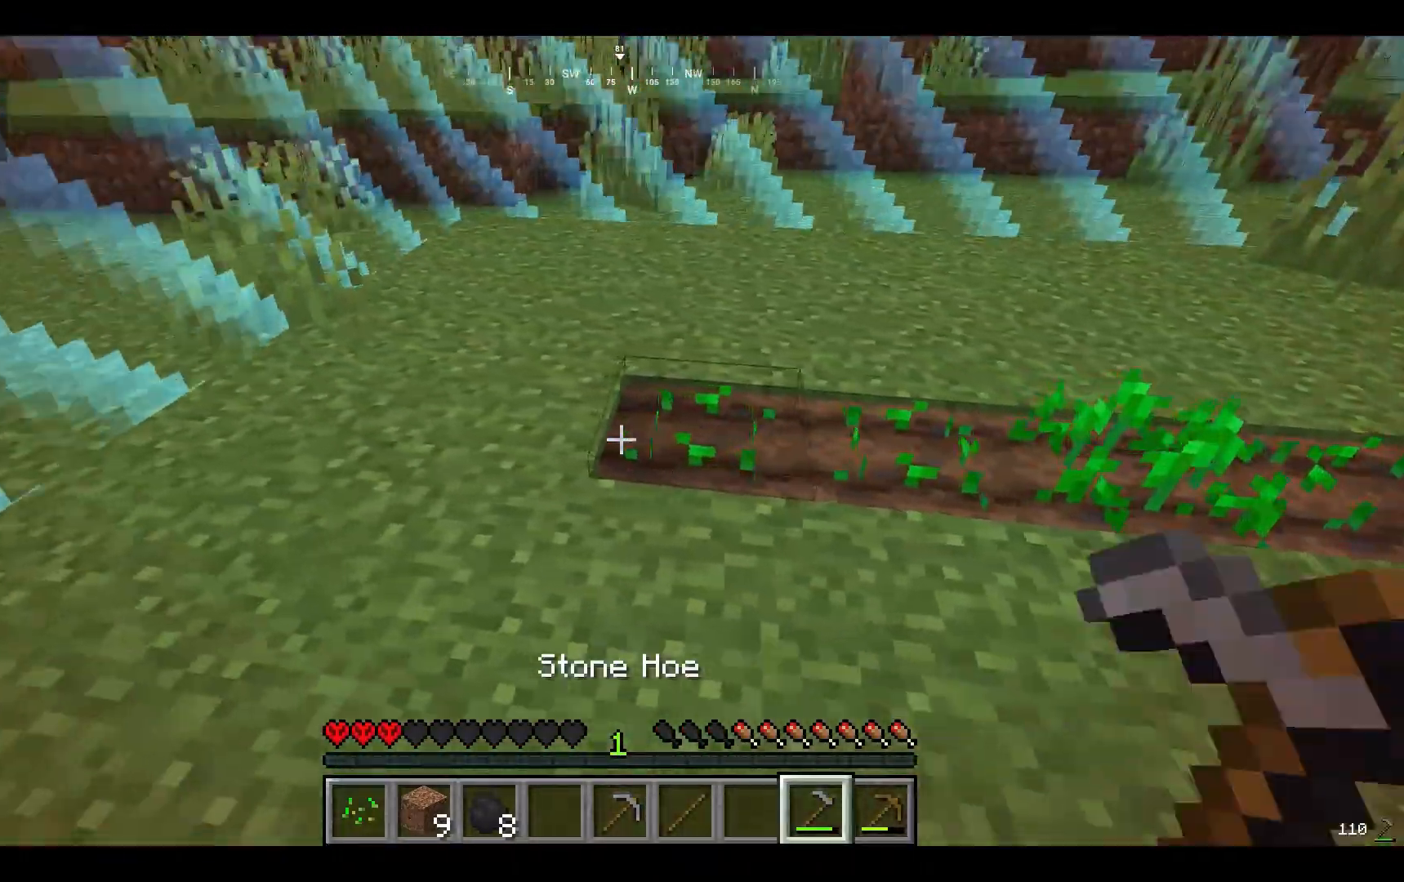
{"keys": [], "mouse": ["right"], "events": [[67, "a", "up"], [367, "mouse_right", "down"]]}
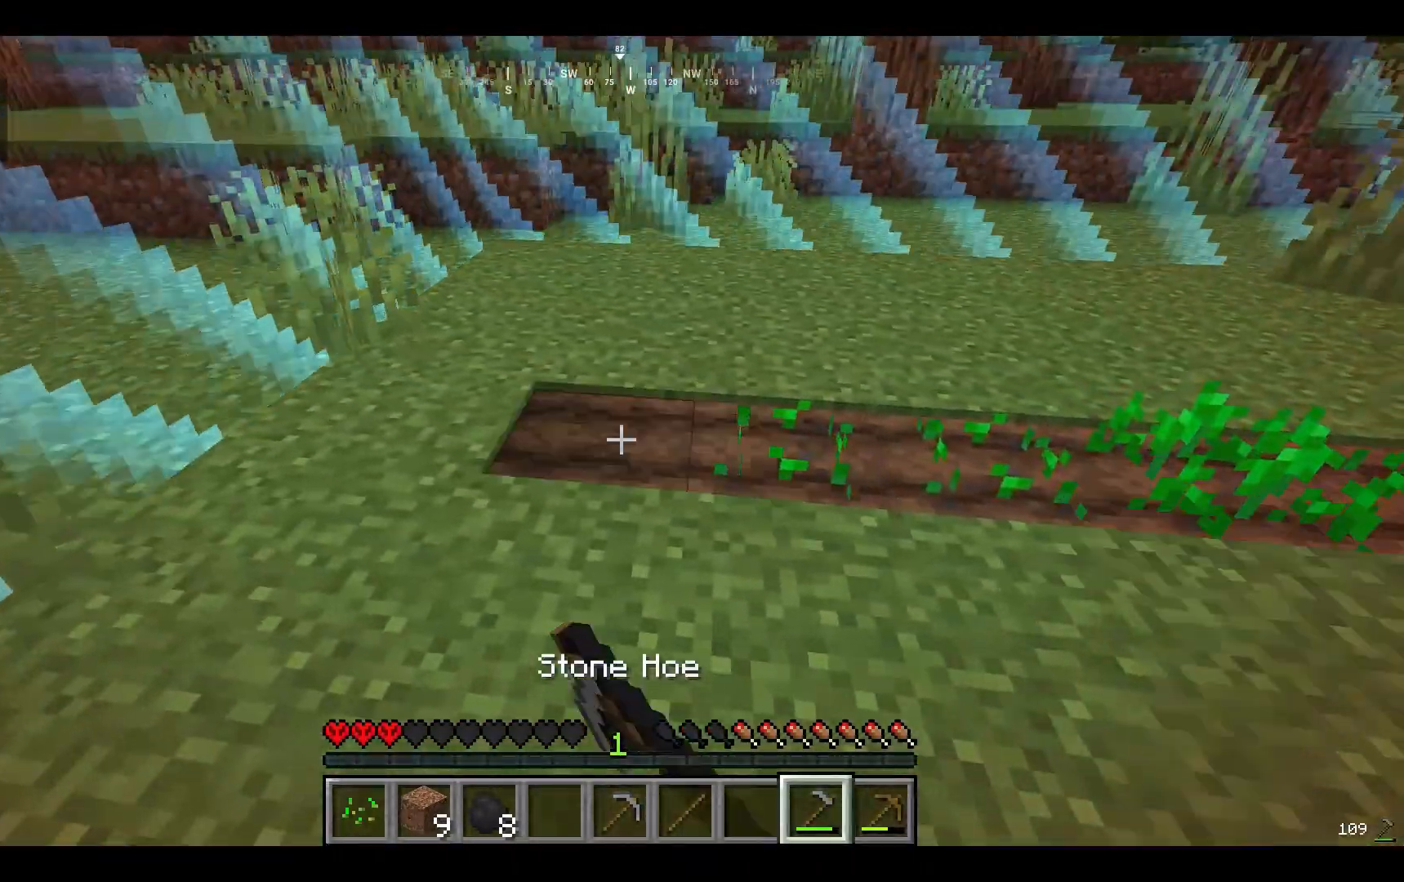
{"keys": [], "mouse": [], "events": [[33, "mouse_right", "up"]]}
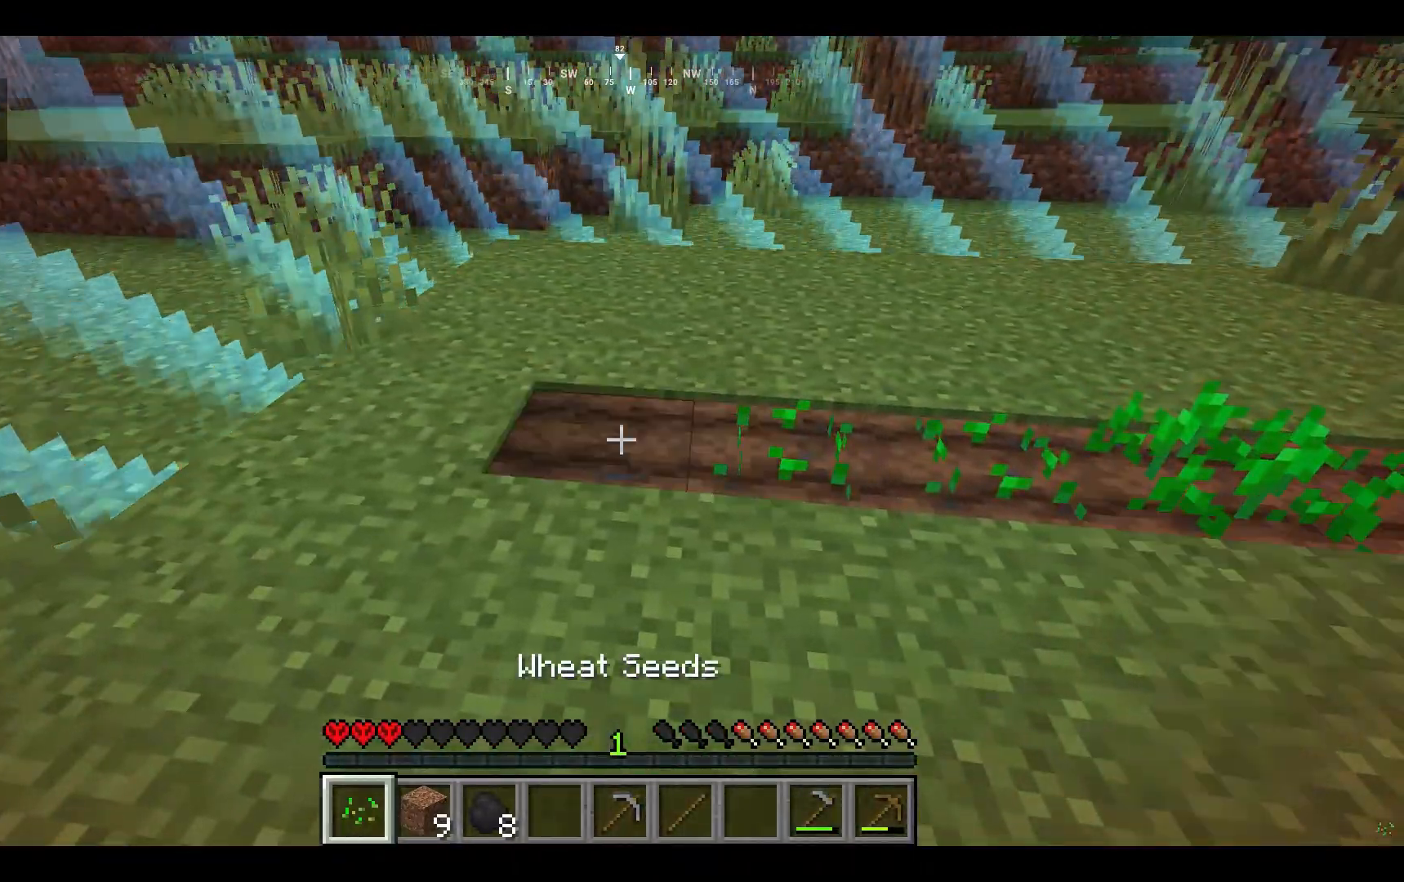
{"keys": [], "mouse": [], "events": []}
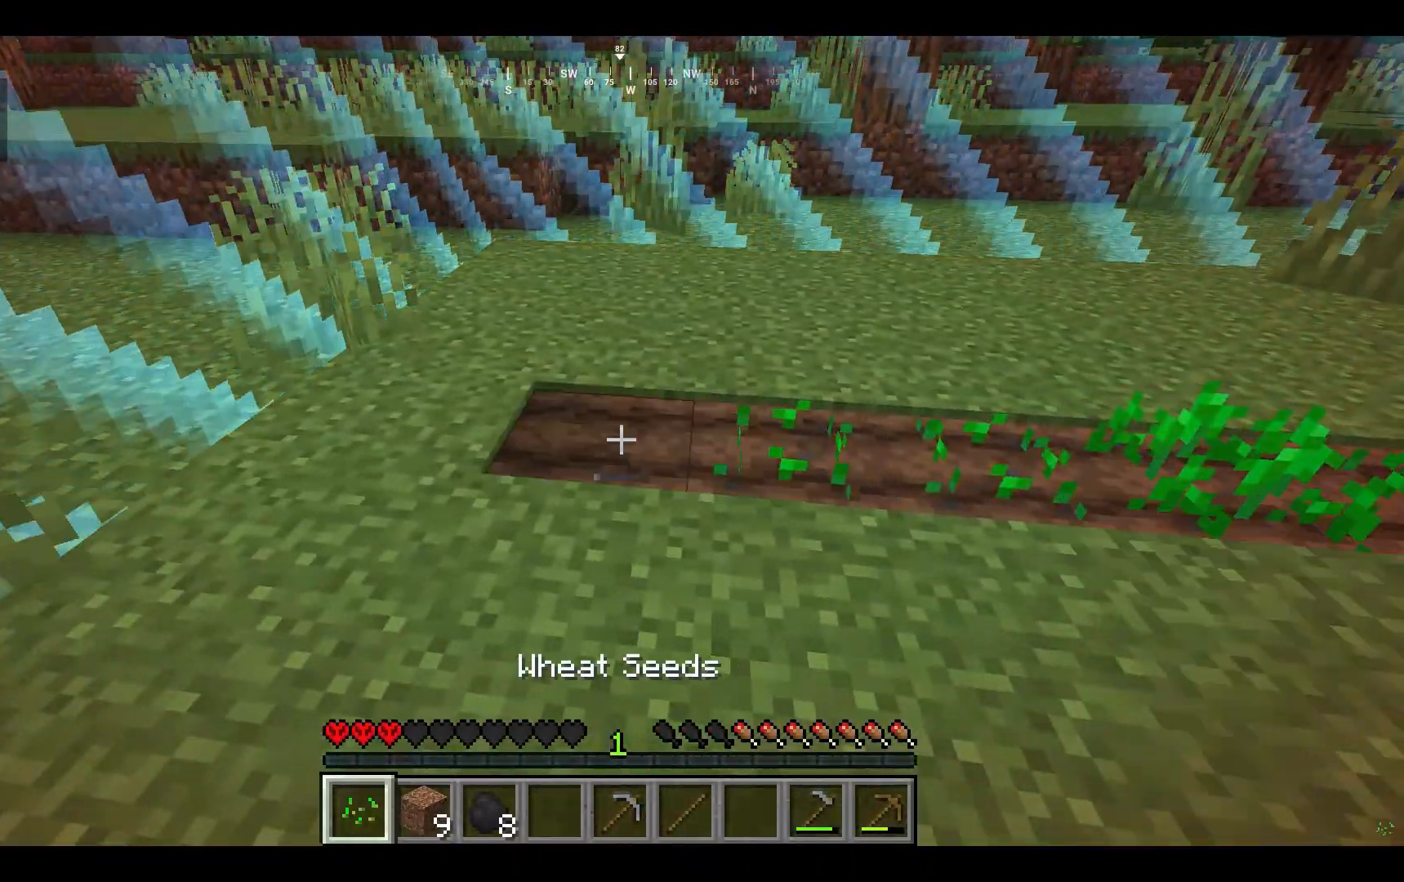
{"keys": [], "mouse": [], "events": []}
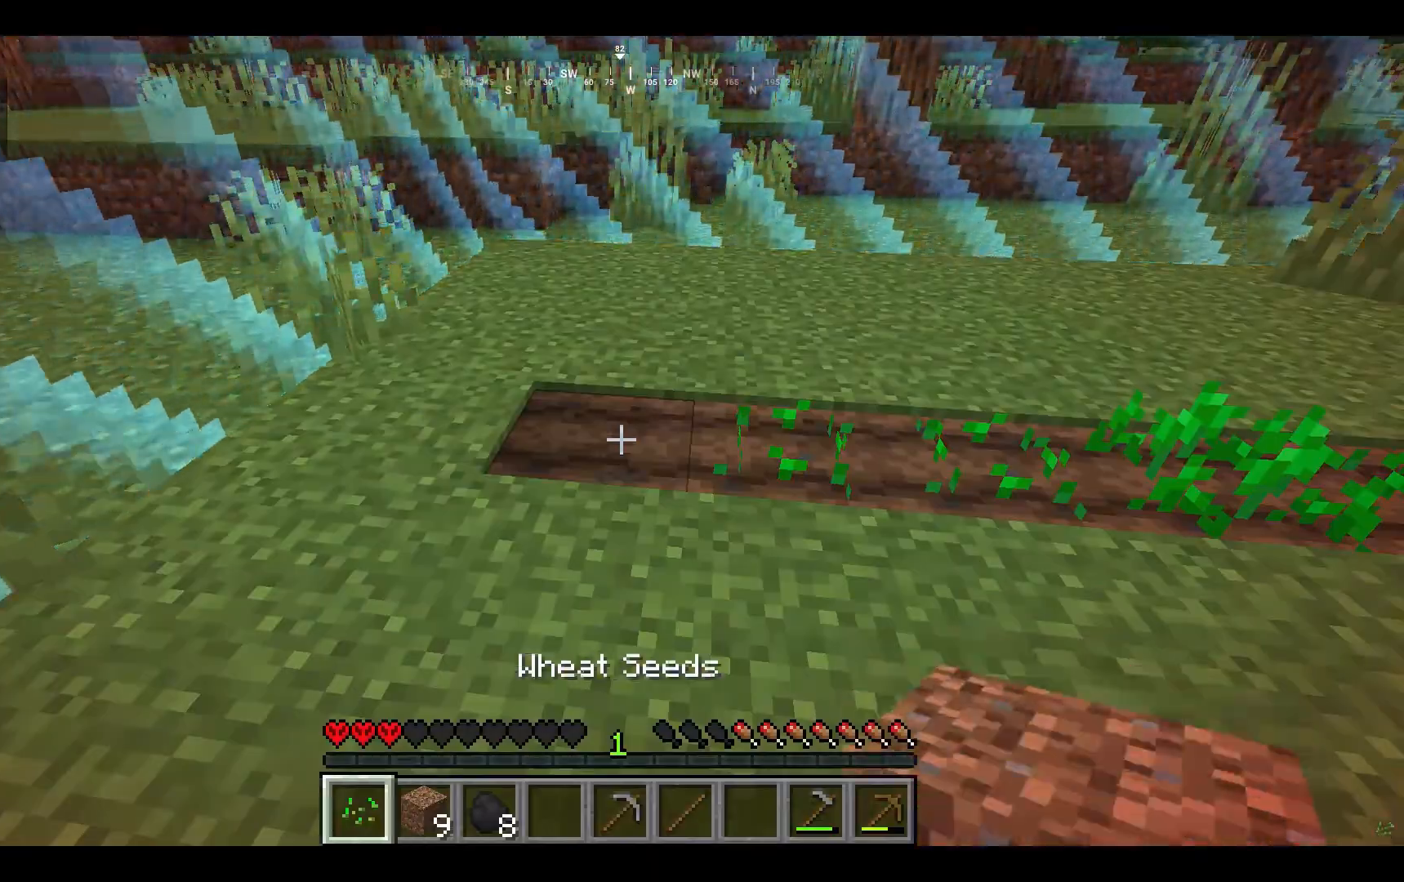
{"keys": ["w"], "mouse": [], "events": [[300, "mouse_right", "down"], [367, "w", "down"], [500, "mouse_right", "up"]]}
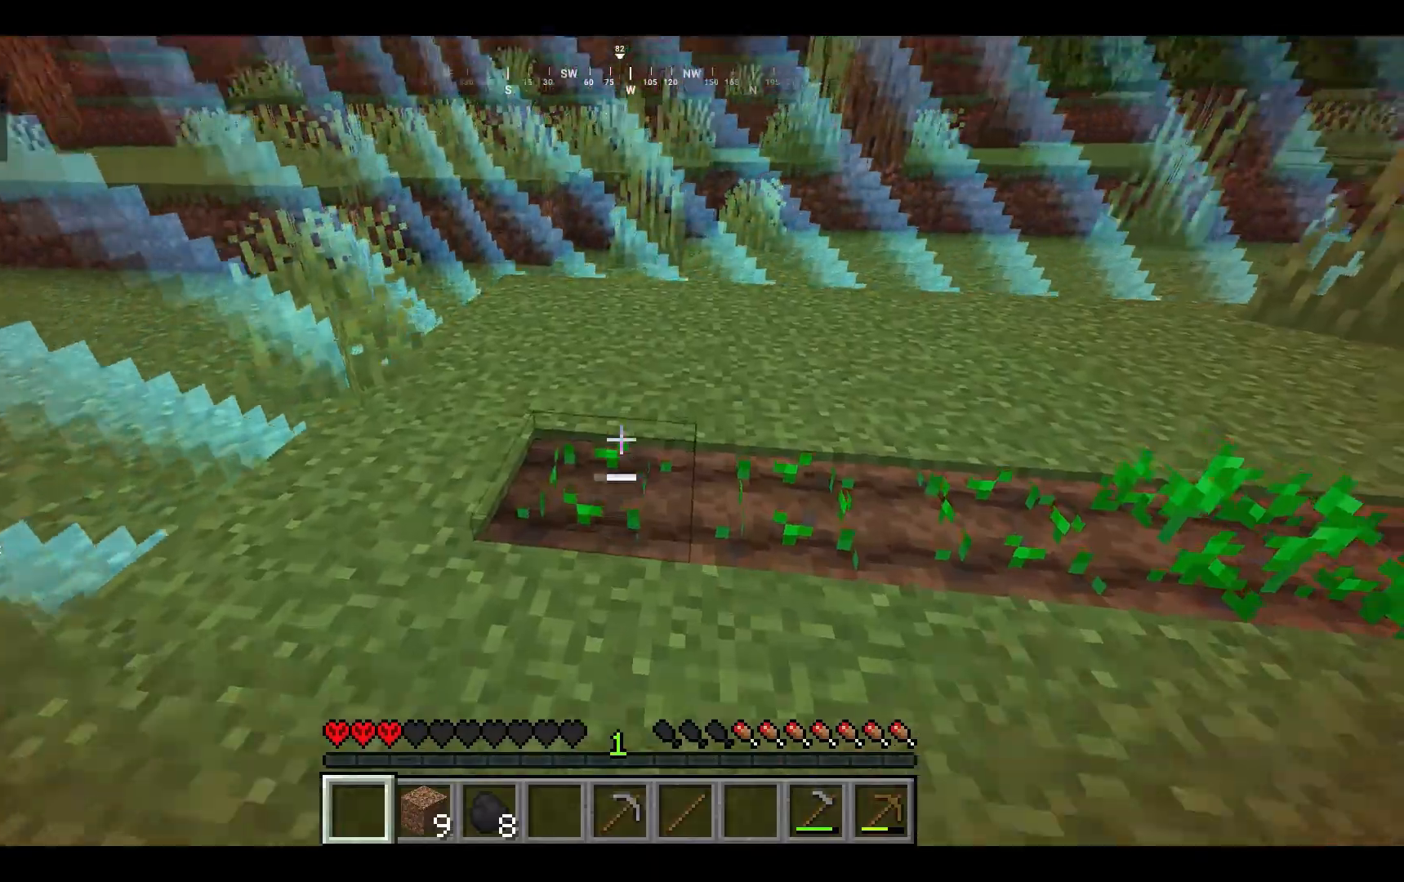
{"keys": ["a", "w"], "mouse": [], "events": [[400, "a", "down"]]}
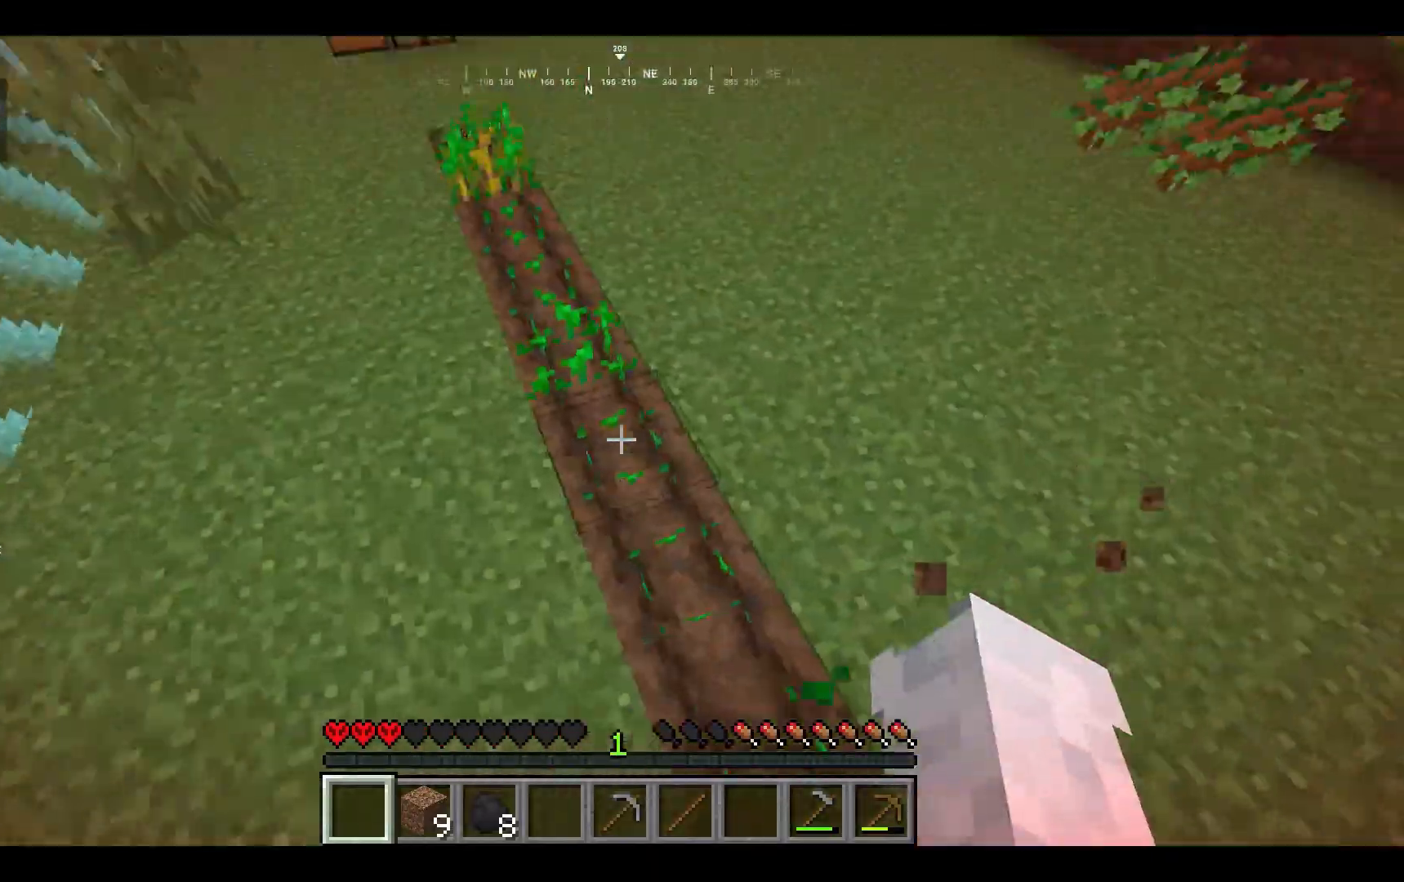
{"keys": ["w"], "mouse": [], "events": [[433, "a", "up"]]}
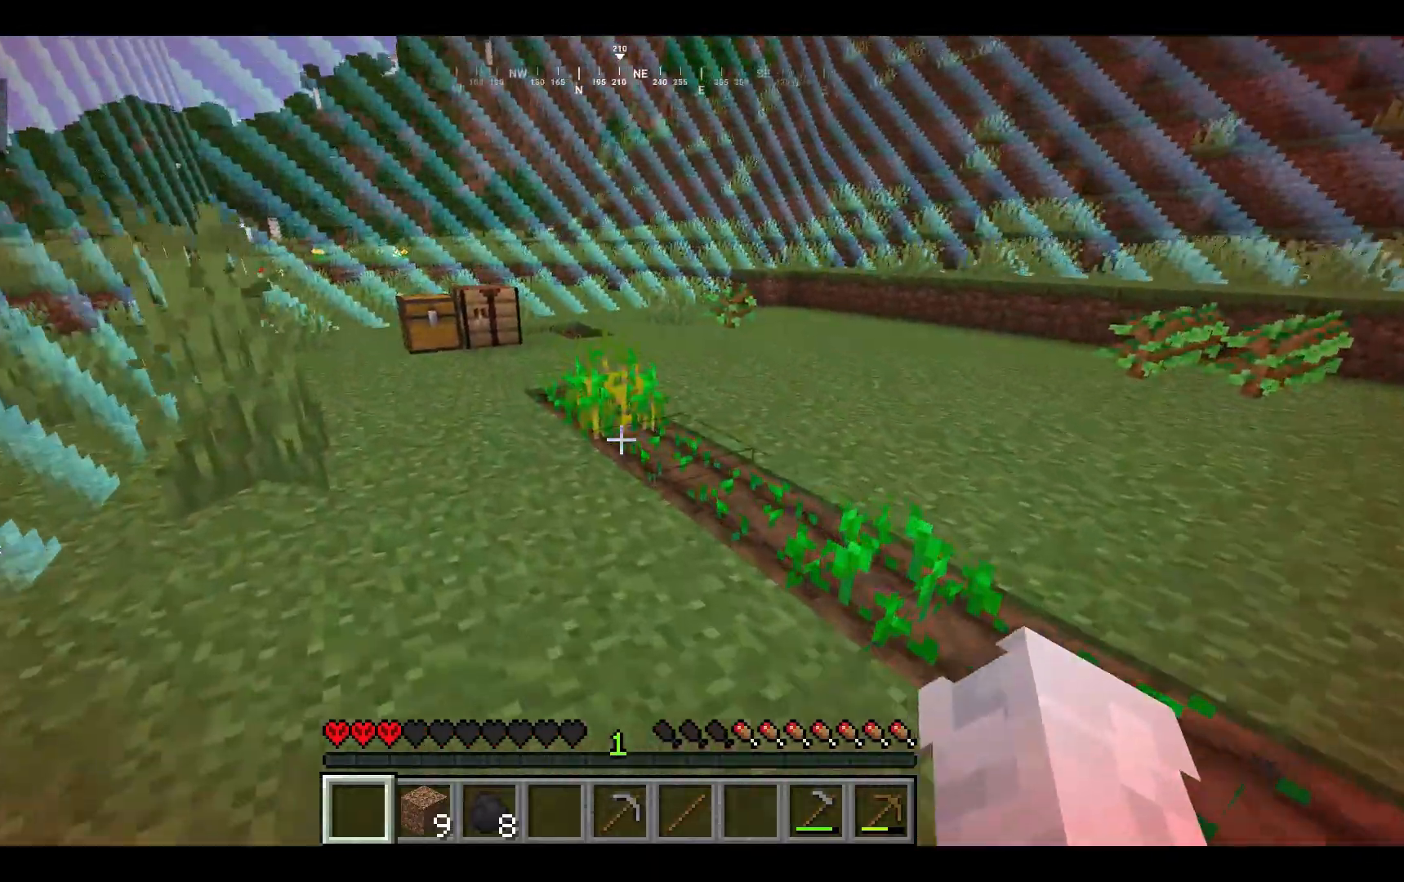
{"keys": ["w"], "mouse": [], "events": []}
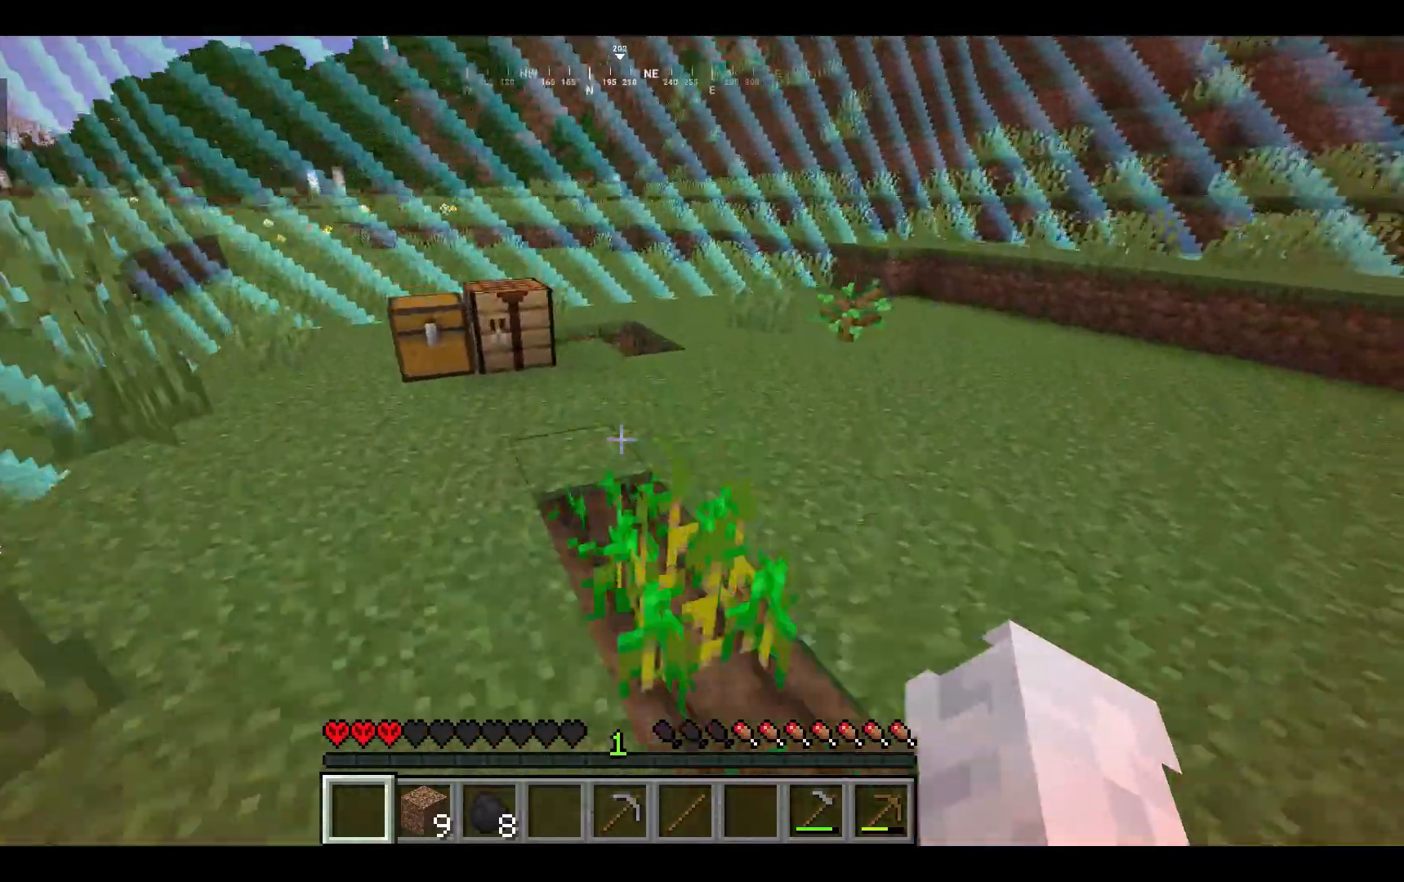
{"keys": ["d", "w"], "mouse": [], "events": [[133, "d", "down"]]}
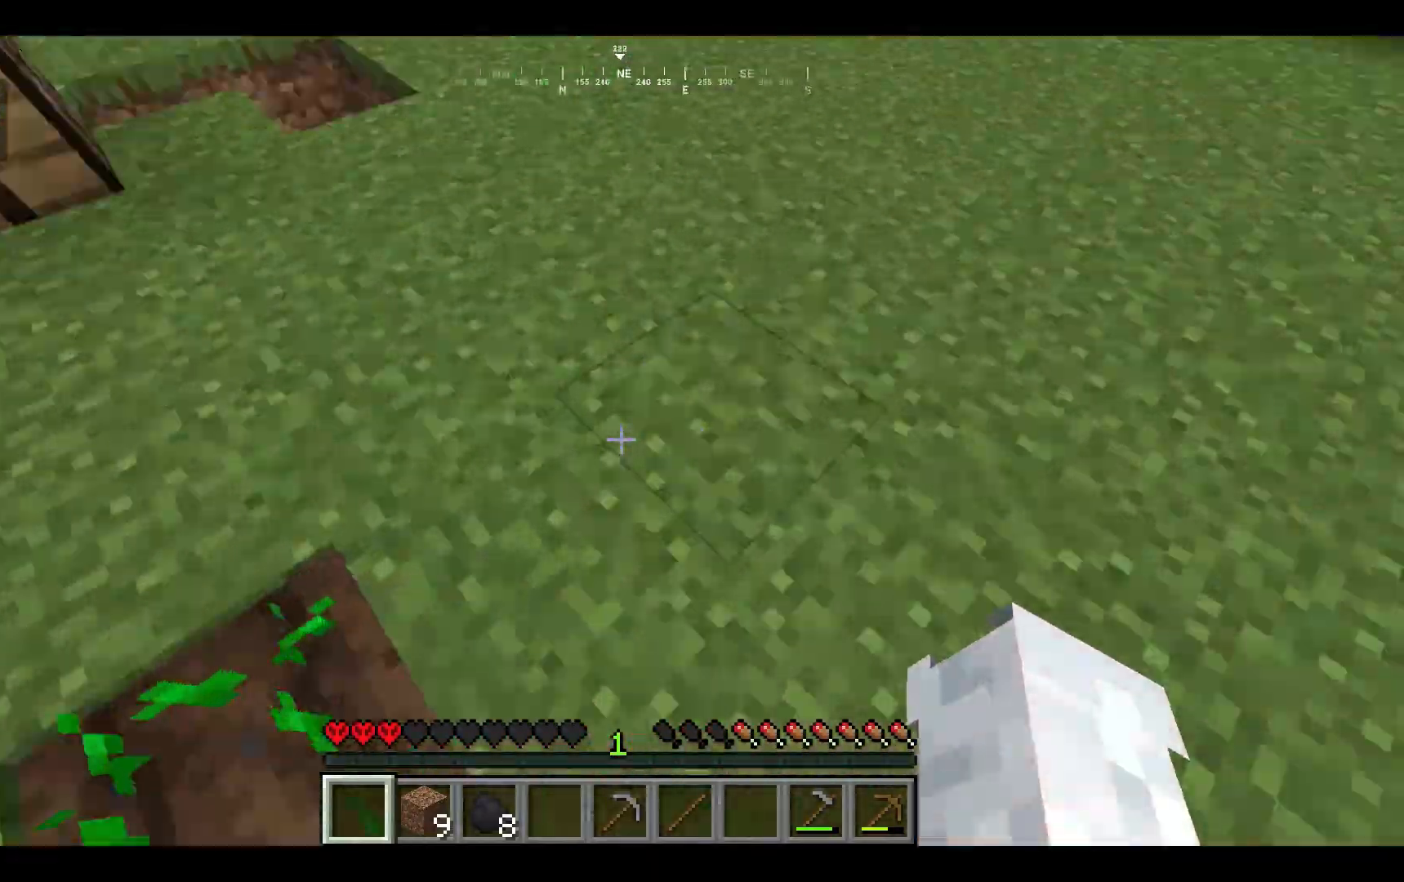
{"keys": [], "mouse": [], "events": [[233, "w", "up"], [267, "d", "up"]]}
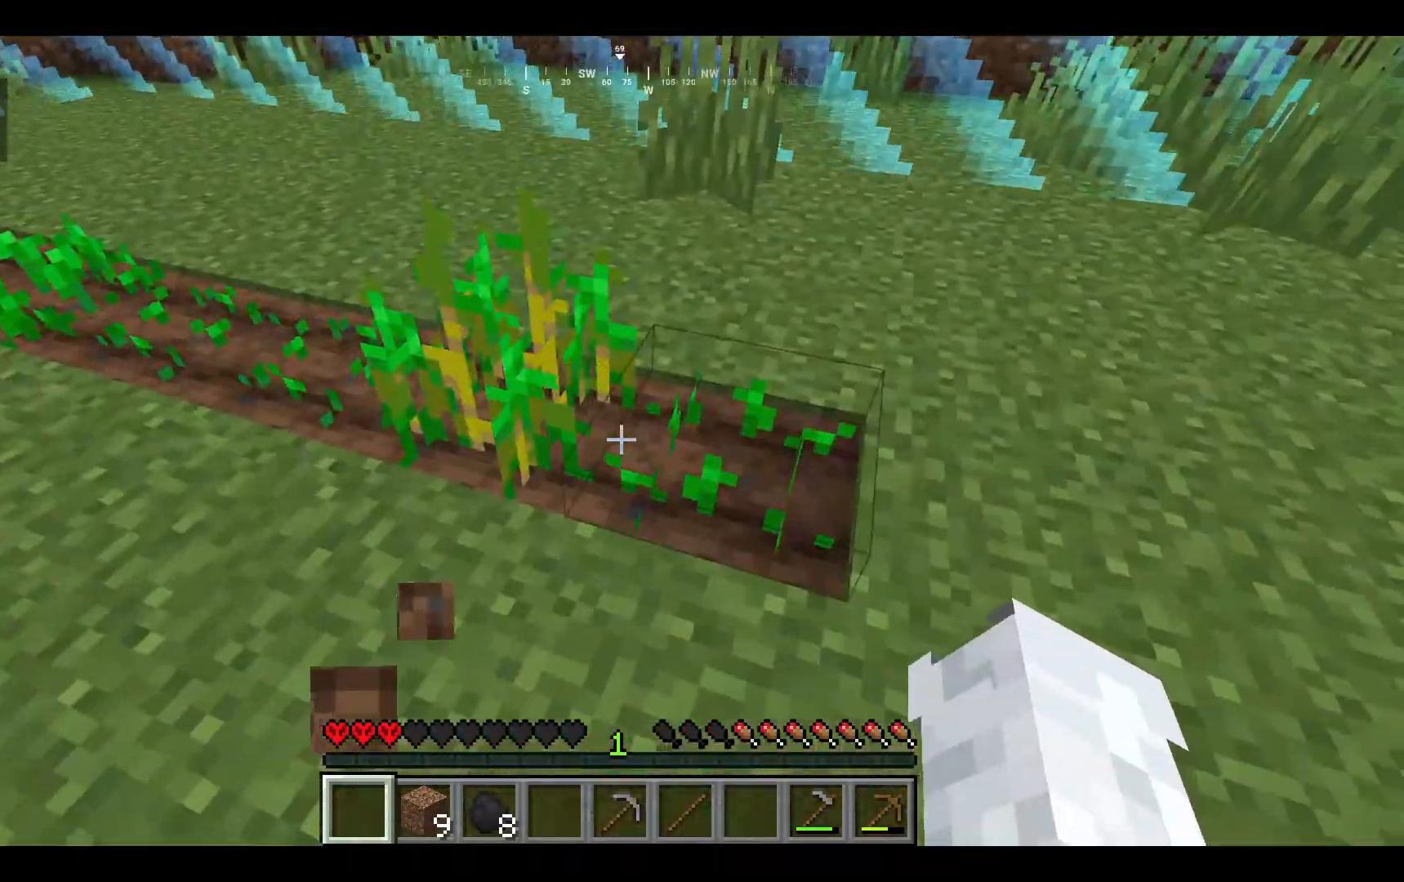
{"keys": ["d", "w"], "mouse": [], "events": [[167, "d", "down"], [367, "w", "down"]]}
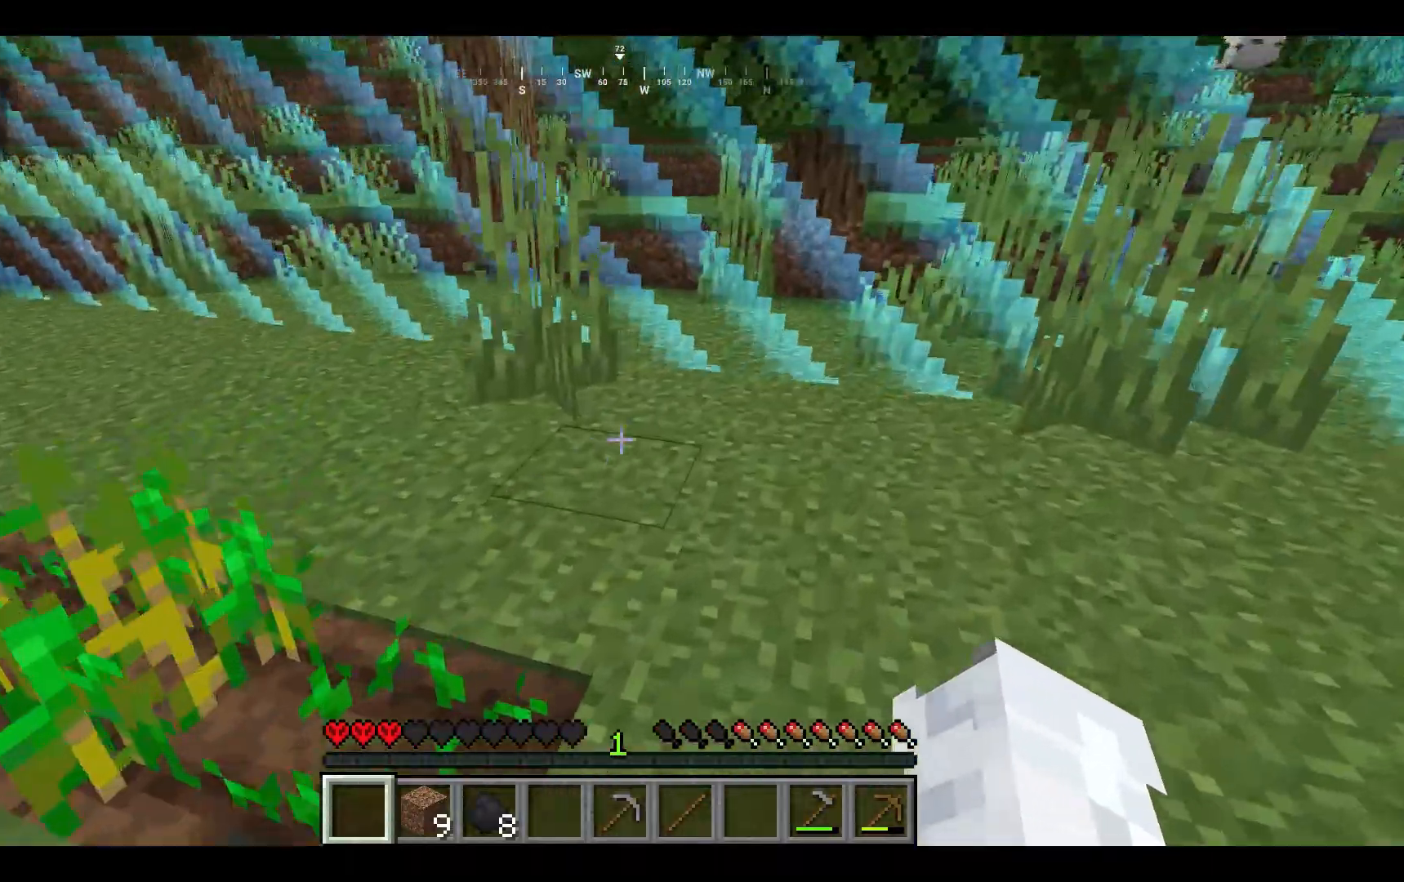
{"keys": ["w"], "mouse": ["left"], "events": [[267, "d", "up"], [267, "mouse_left", "down"]]}
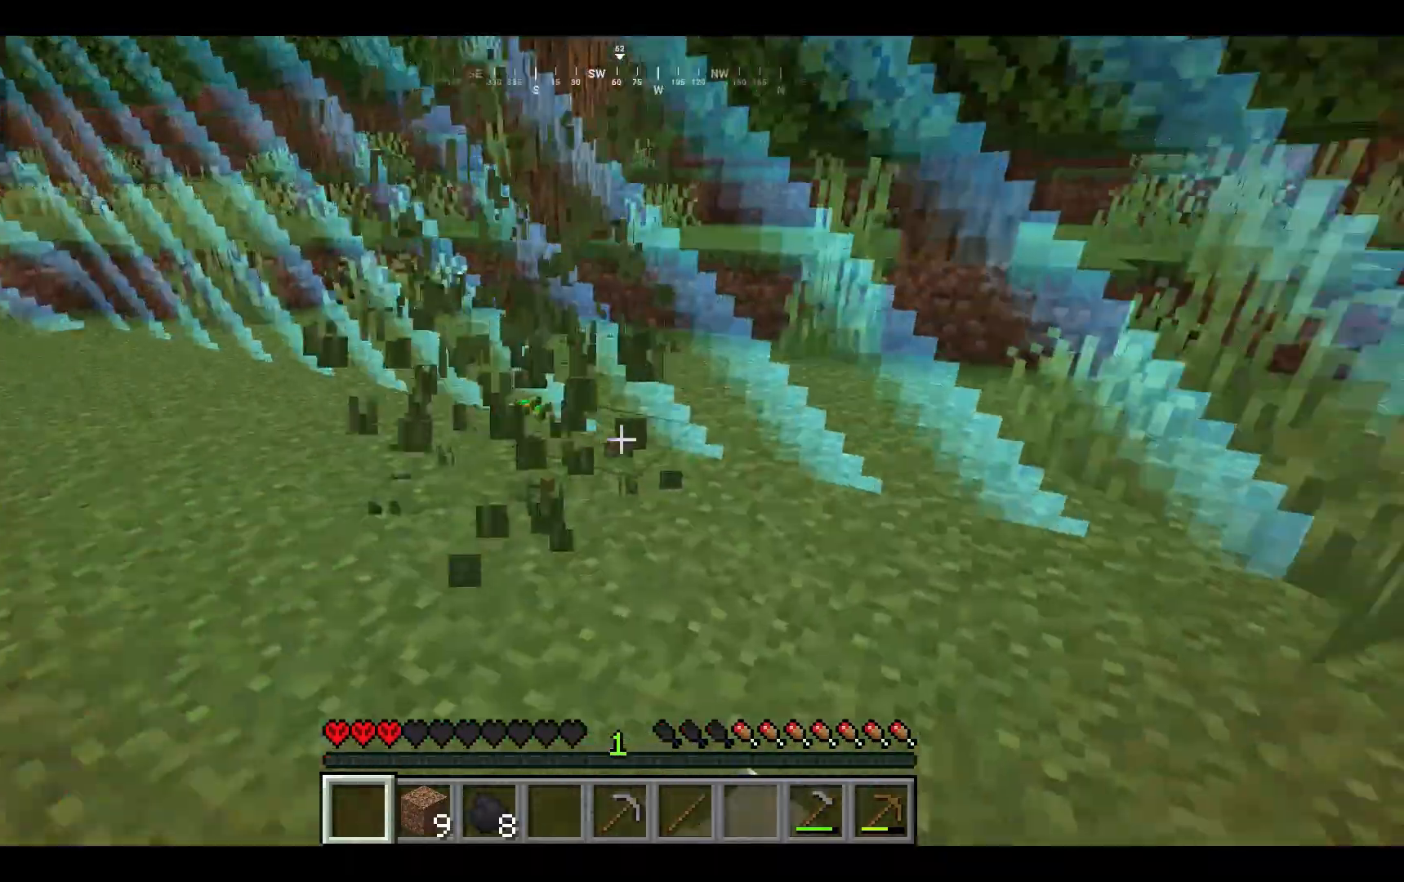
{"keys": ["a", "w"], "mouse": ["left"], "events": [[33, "a", "down"]]}
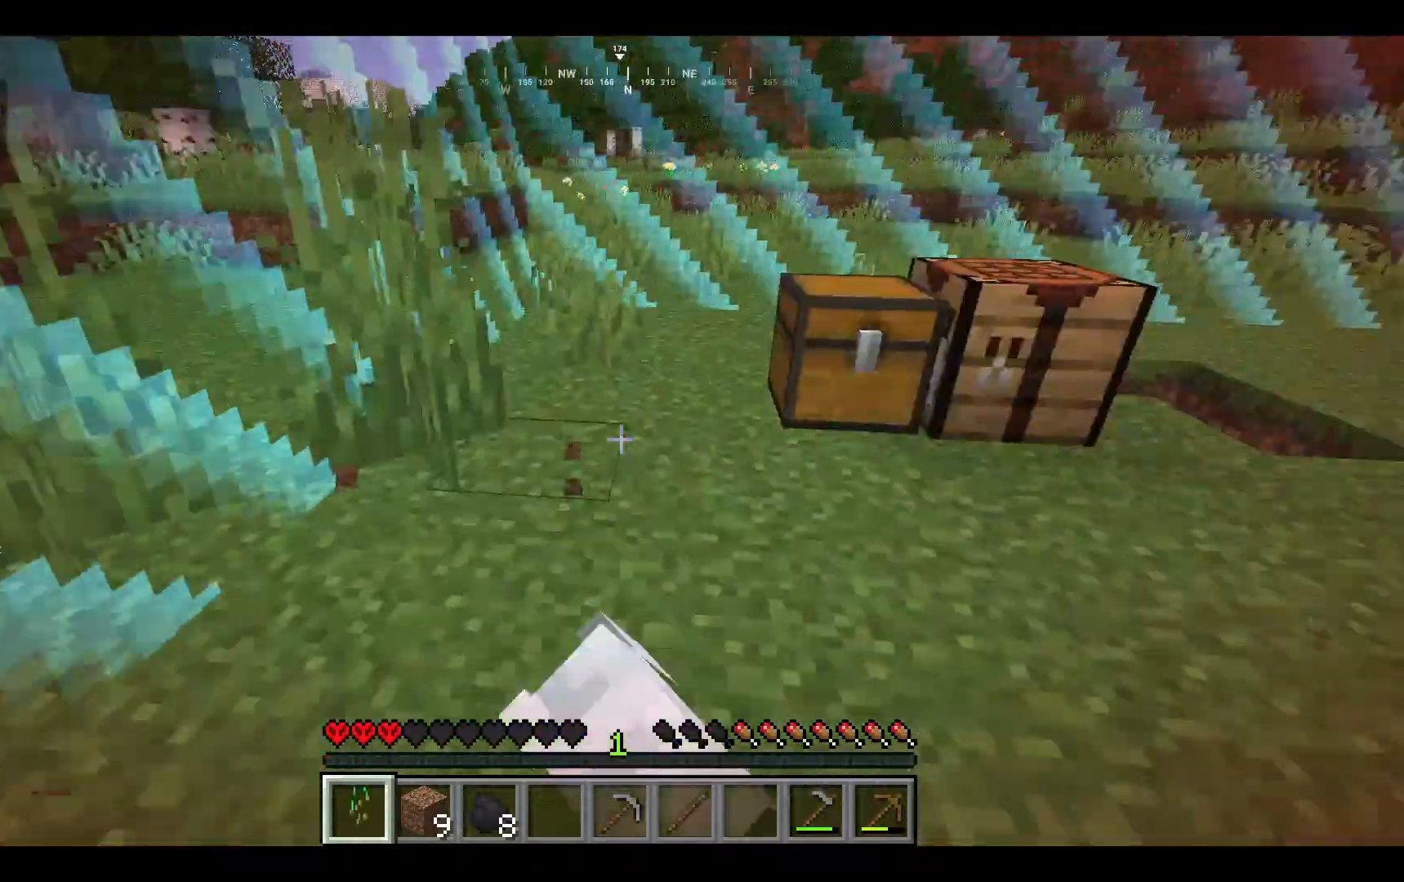
{"keys": ["w"], "mouse": ["left"], "events": [[400, "a", "up"]]}
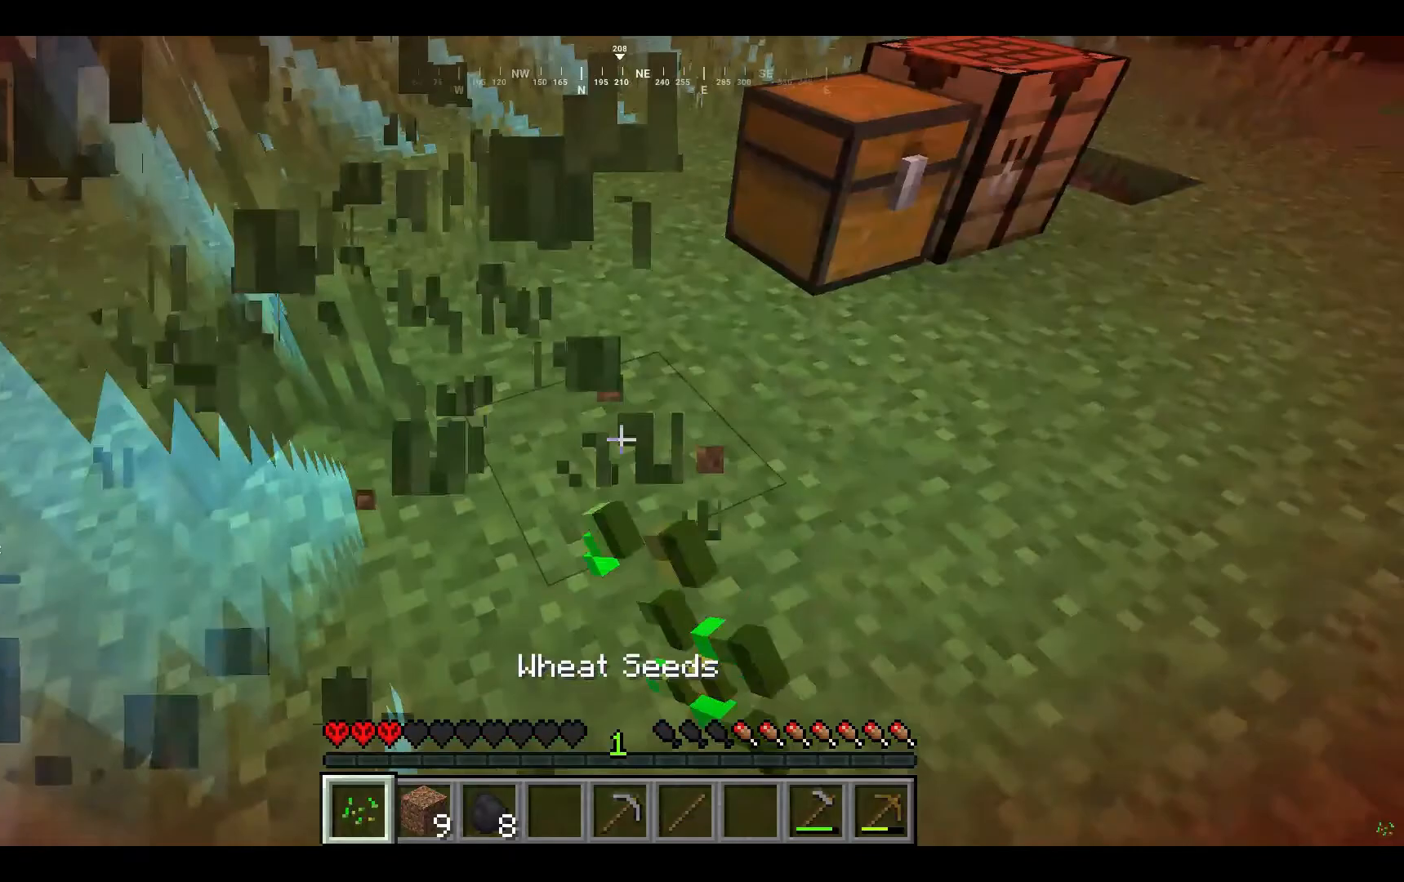
{"keys": ["a", "w"], "mouse": [], "events": [[100, "a", "down"], [167, "mouse_left", "up"]]}
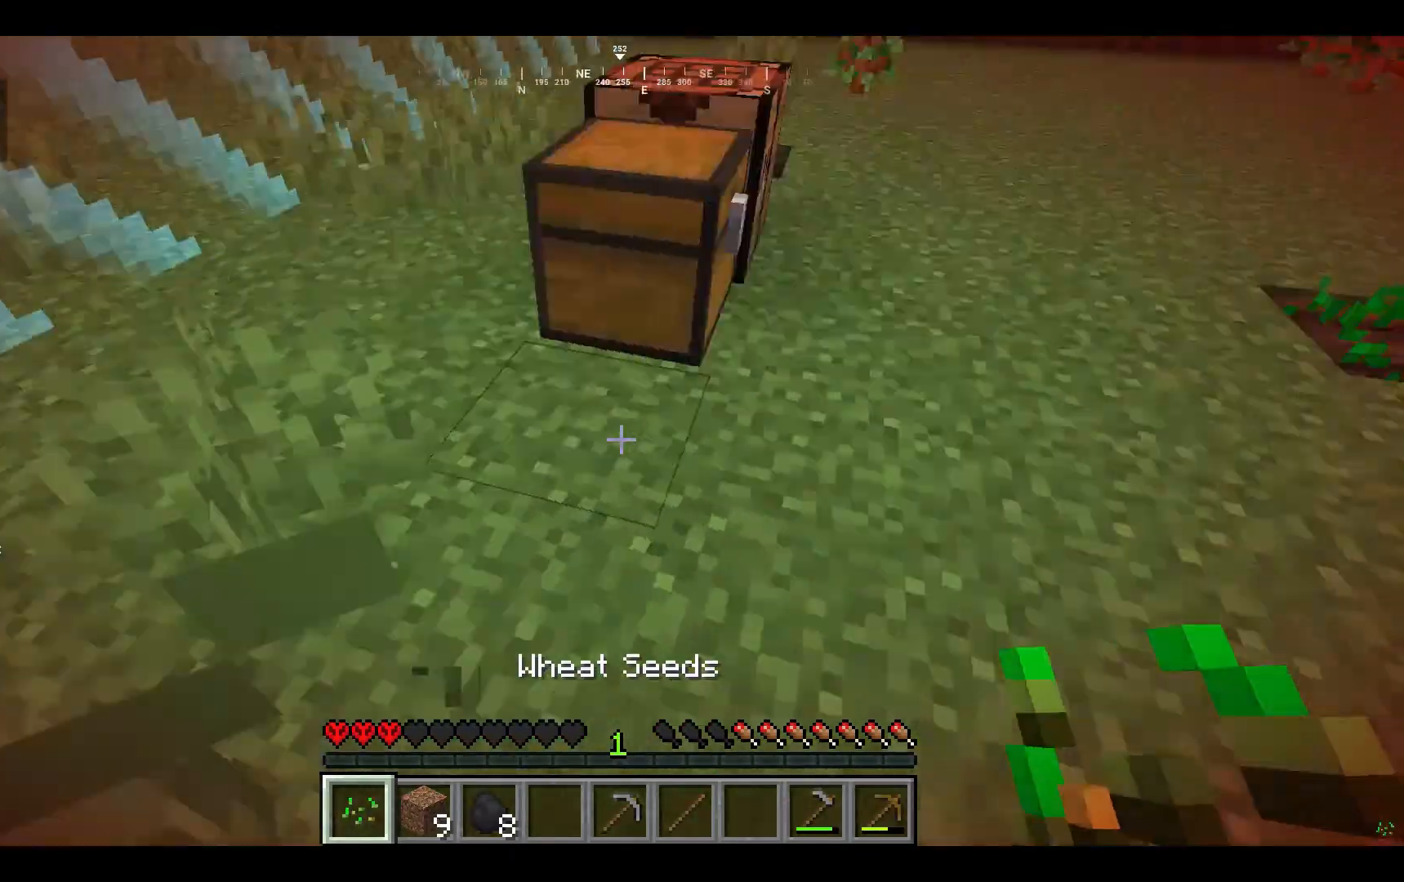
{"keys": [], "mouse": [], "events": [[100, "a", "up"], [433, "w", "up"]]}
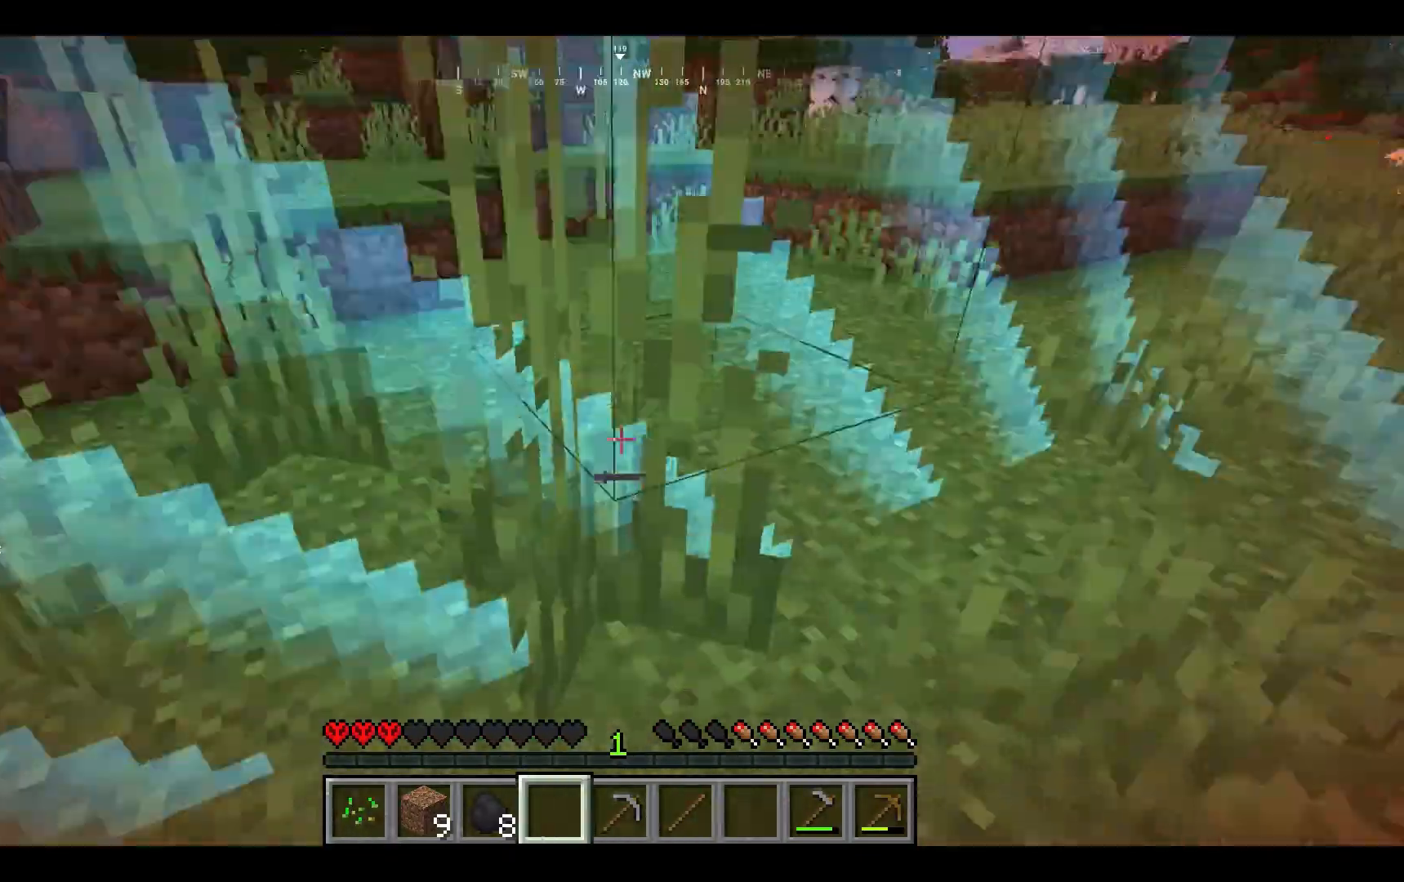
{"keys": ["w"], "mouse": [], "events": [[267, "w", "down"]]}
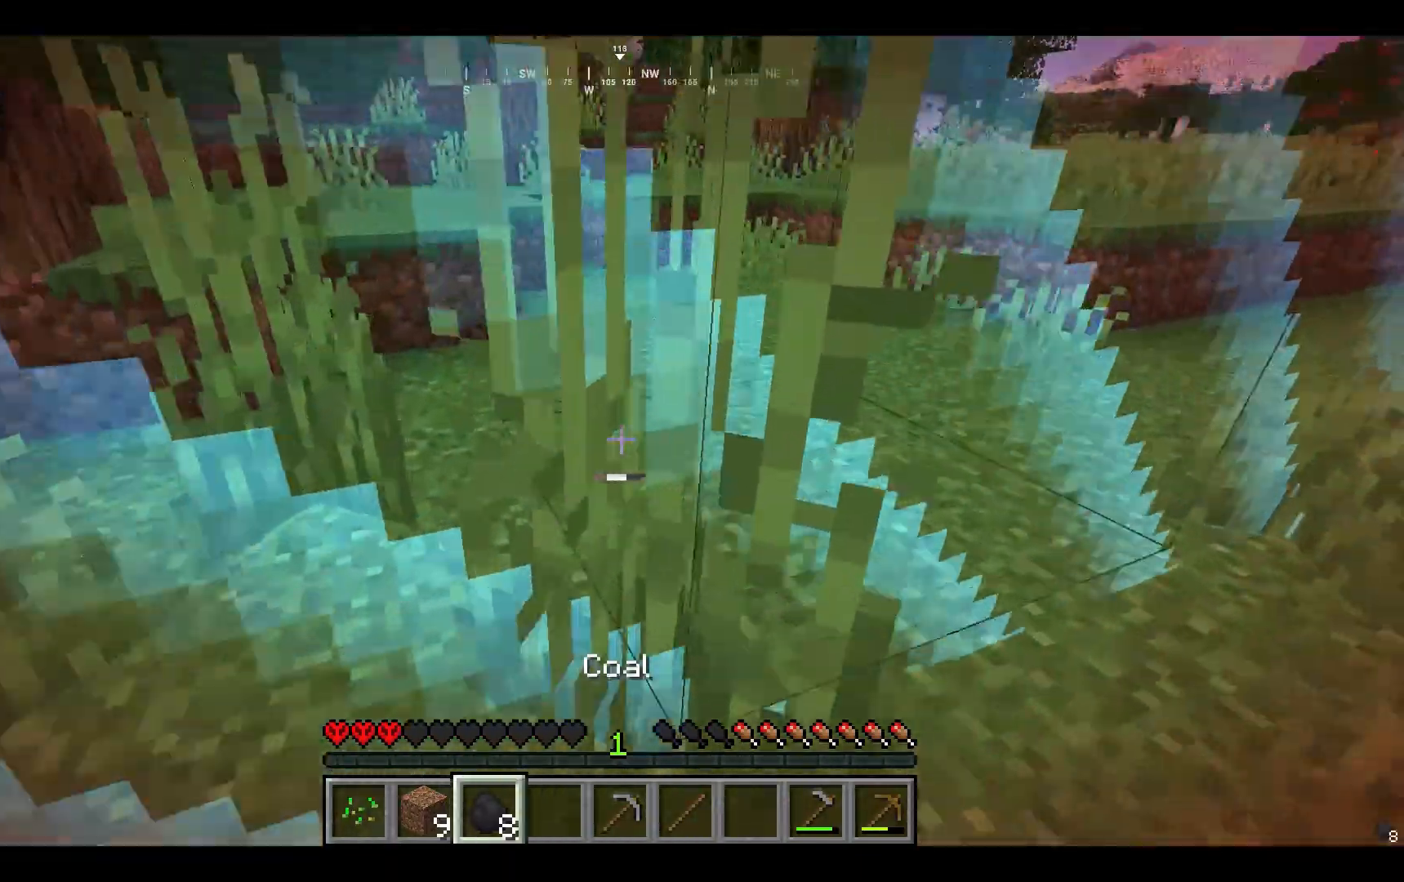
{"keys": [], "mouse": ["left"], "events": [[167, "w", "up"], [433, "mouse_left", "down"]]}